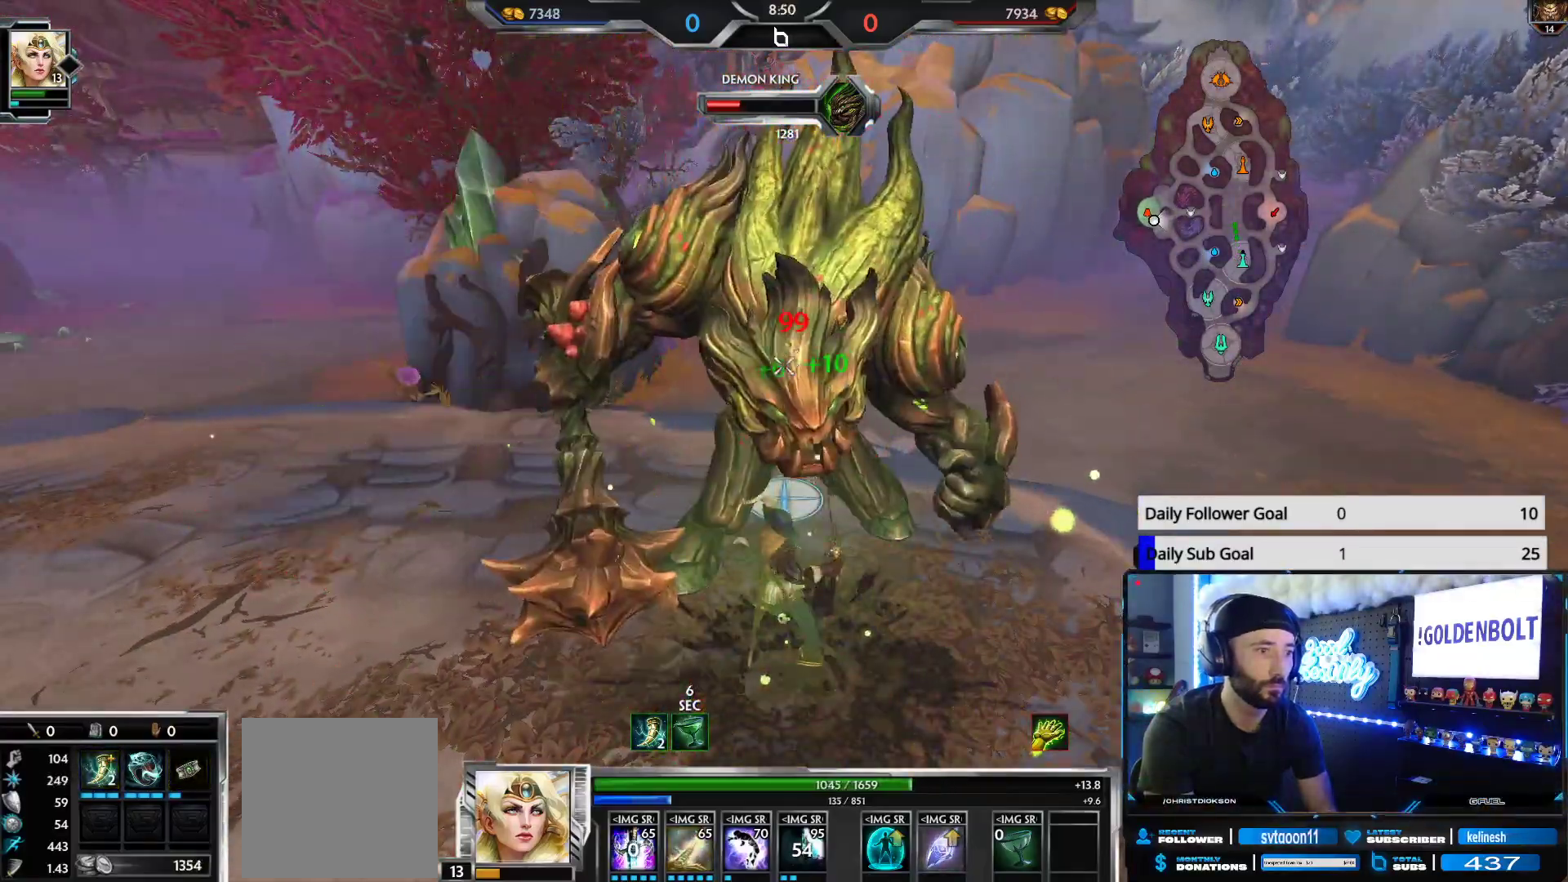
Gameplay with a controller (Xbox layout); each line is a JSON object with the inputs held at the frame after it. "events" lists button and stick changes between this image and that frame as [ms after this image, input, new state], when the widget could be followed in between.
{"buttons": ["R2"], "left_stick": "center", "right_stick": "center", "events": [[50, "L1", "down"], [117, "L1", "up"], [167, "L1", "down"], [267, "L1", "up"]]}
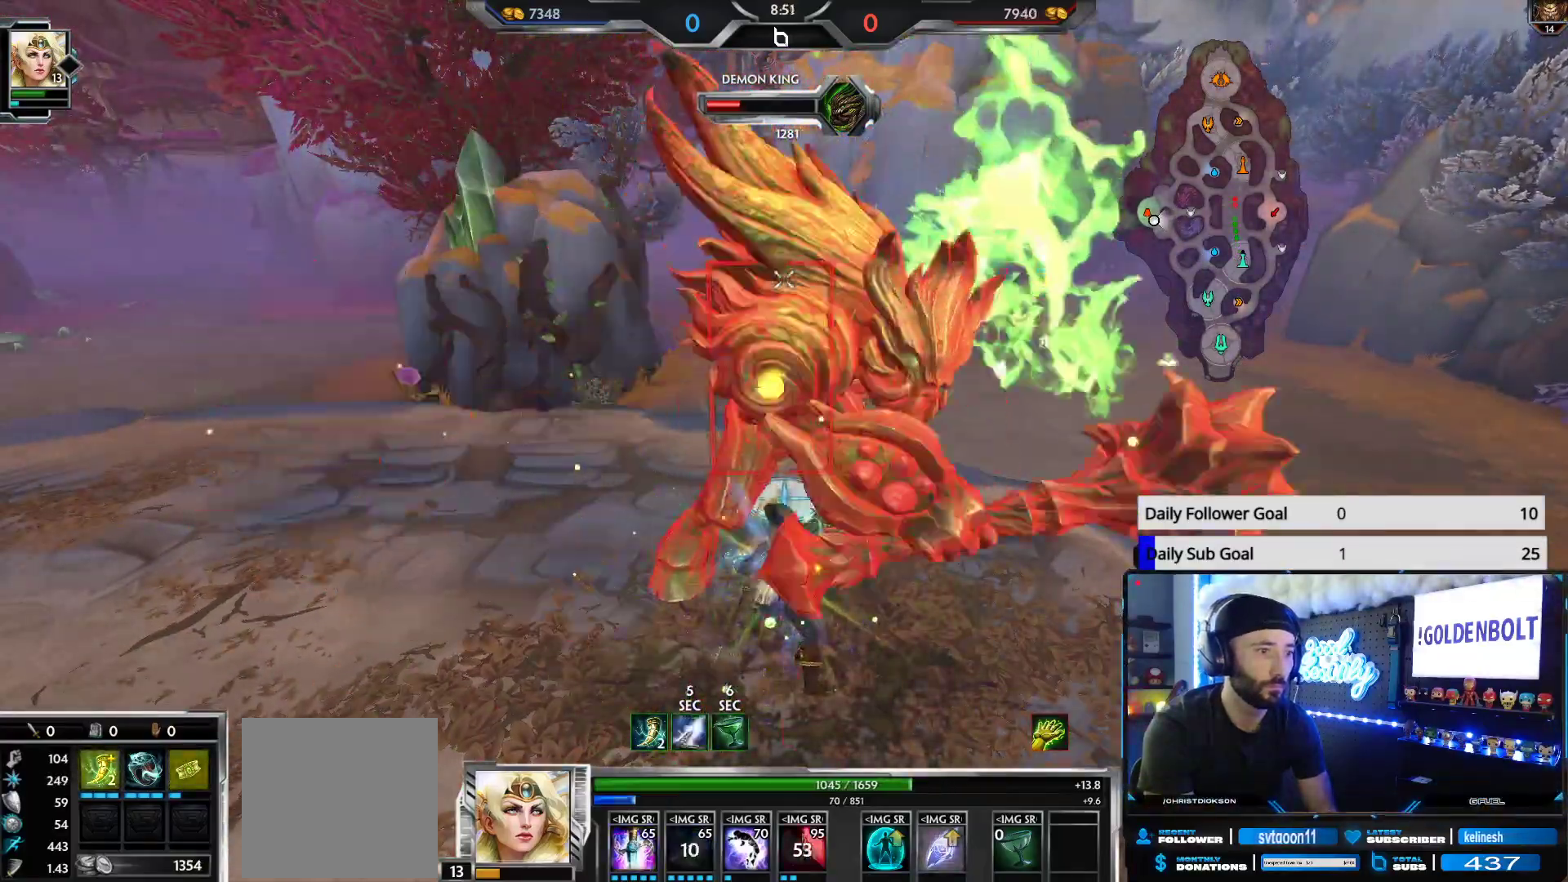
{"buttons": ["R2"], "left_stick": "center", "right_stick": "center", "events": [[50, "L2", "down"], [117, "L2", "up"], [183, "L2", "down"], [300, "L2", "up"], [350, "L2", "down"], [467, "L2", "up"]]}
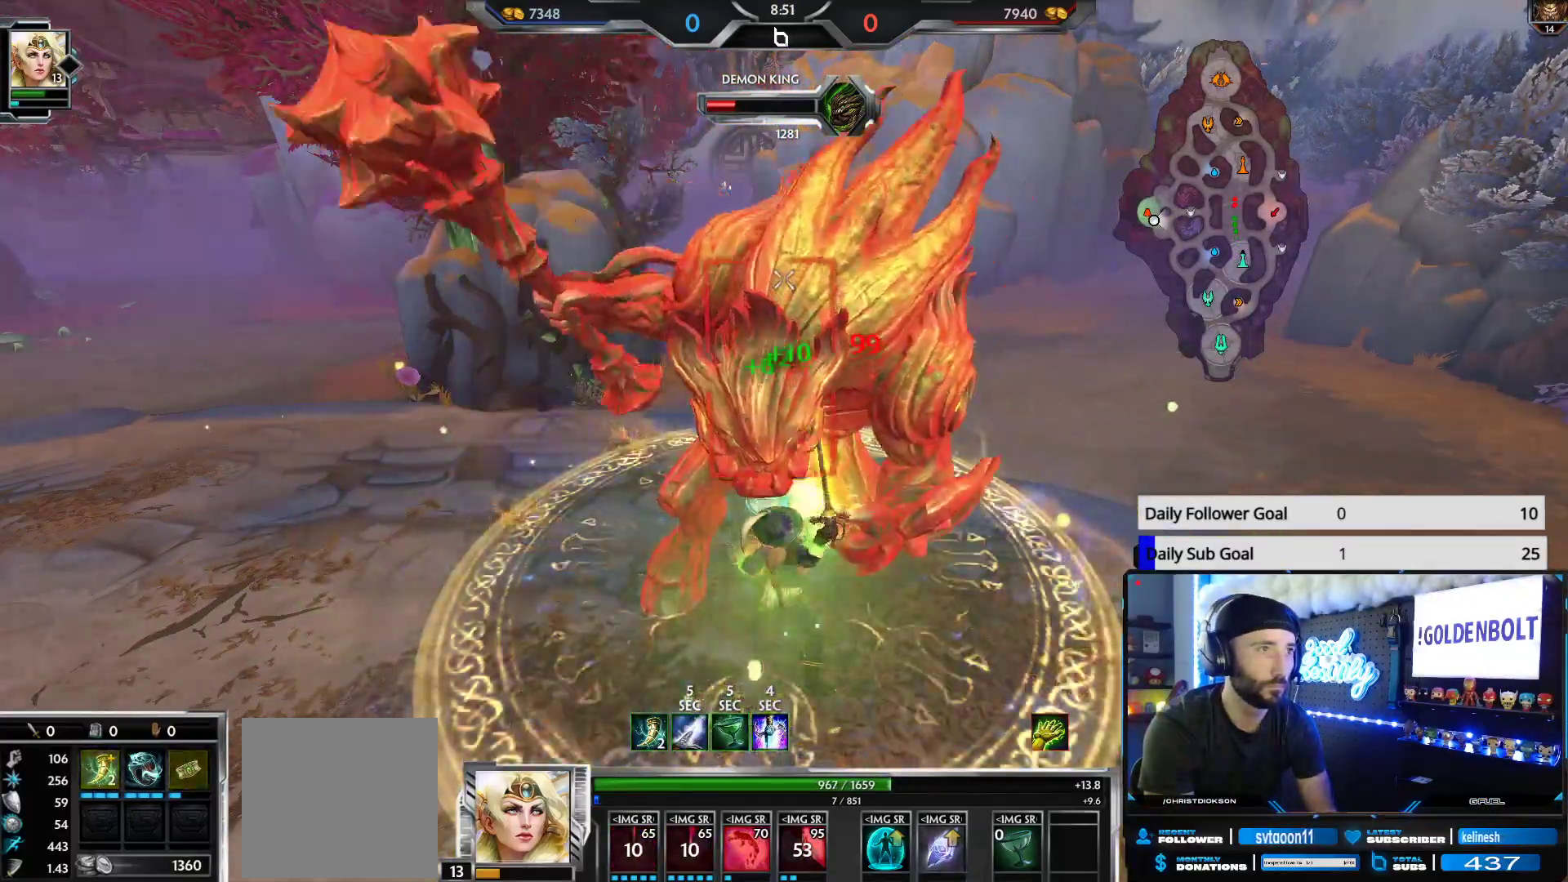
{"buttons": ["R2"], "left_stick": "center", "right_stick": "center", "events": [[17, "L2", "down"], [133, "L2", "up"], [167, "L2", "down"], [317, "L2", "up"]]}
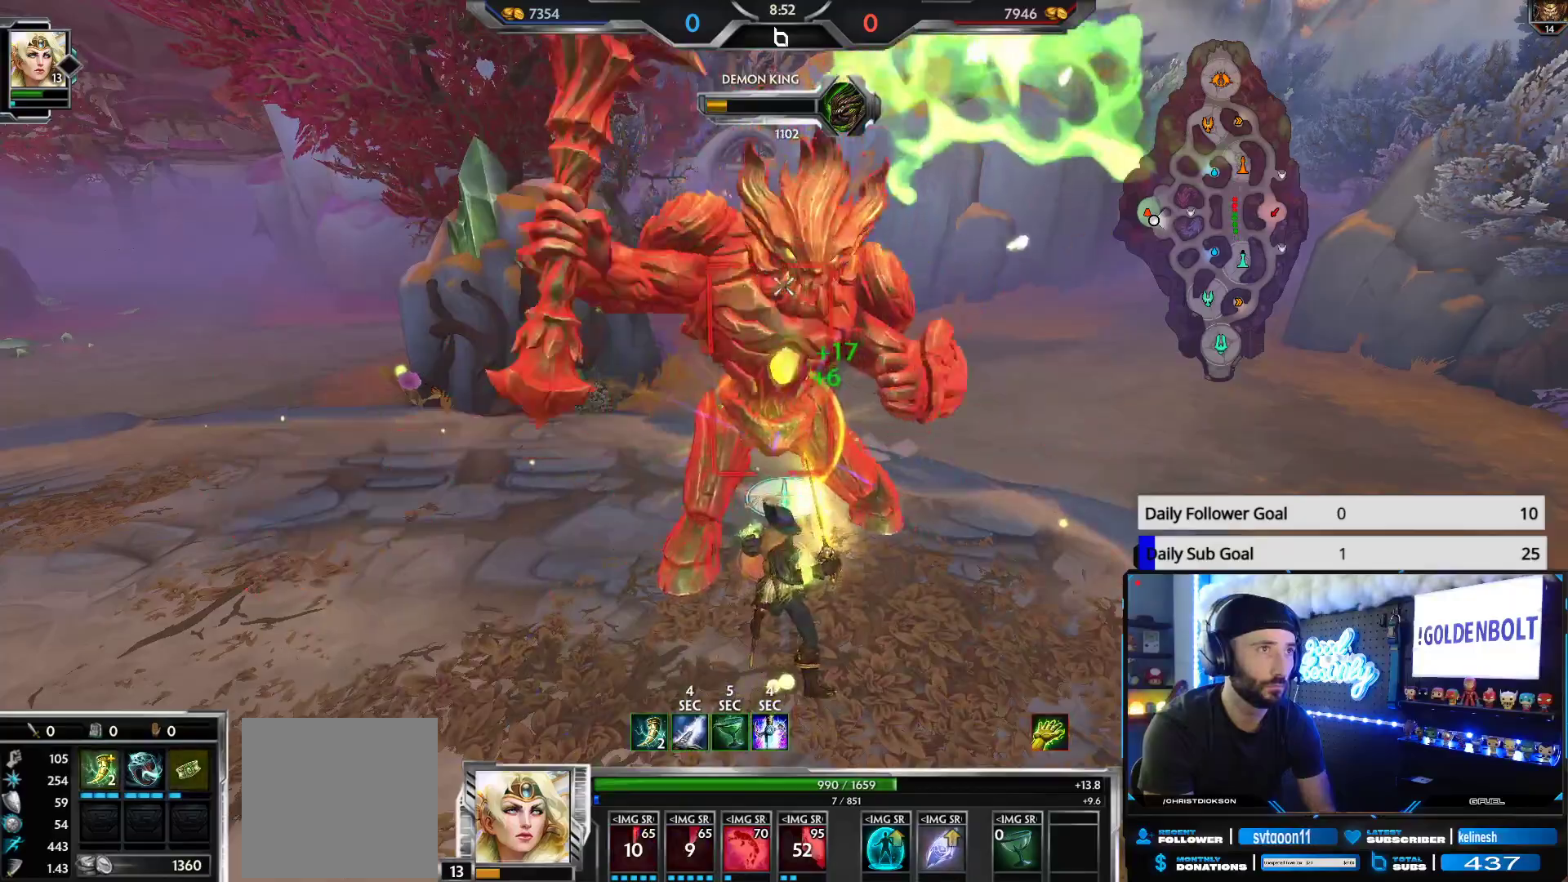
{"buttons": ["R2"], "left_stick": "center", "right_stick": "center", "events": []}
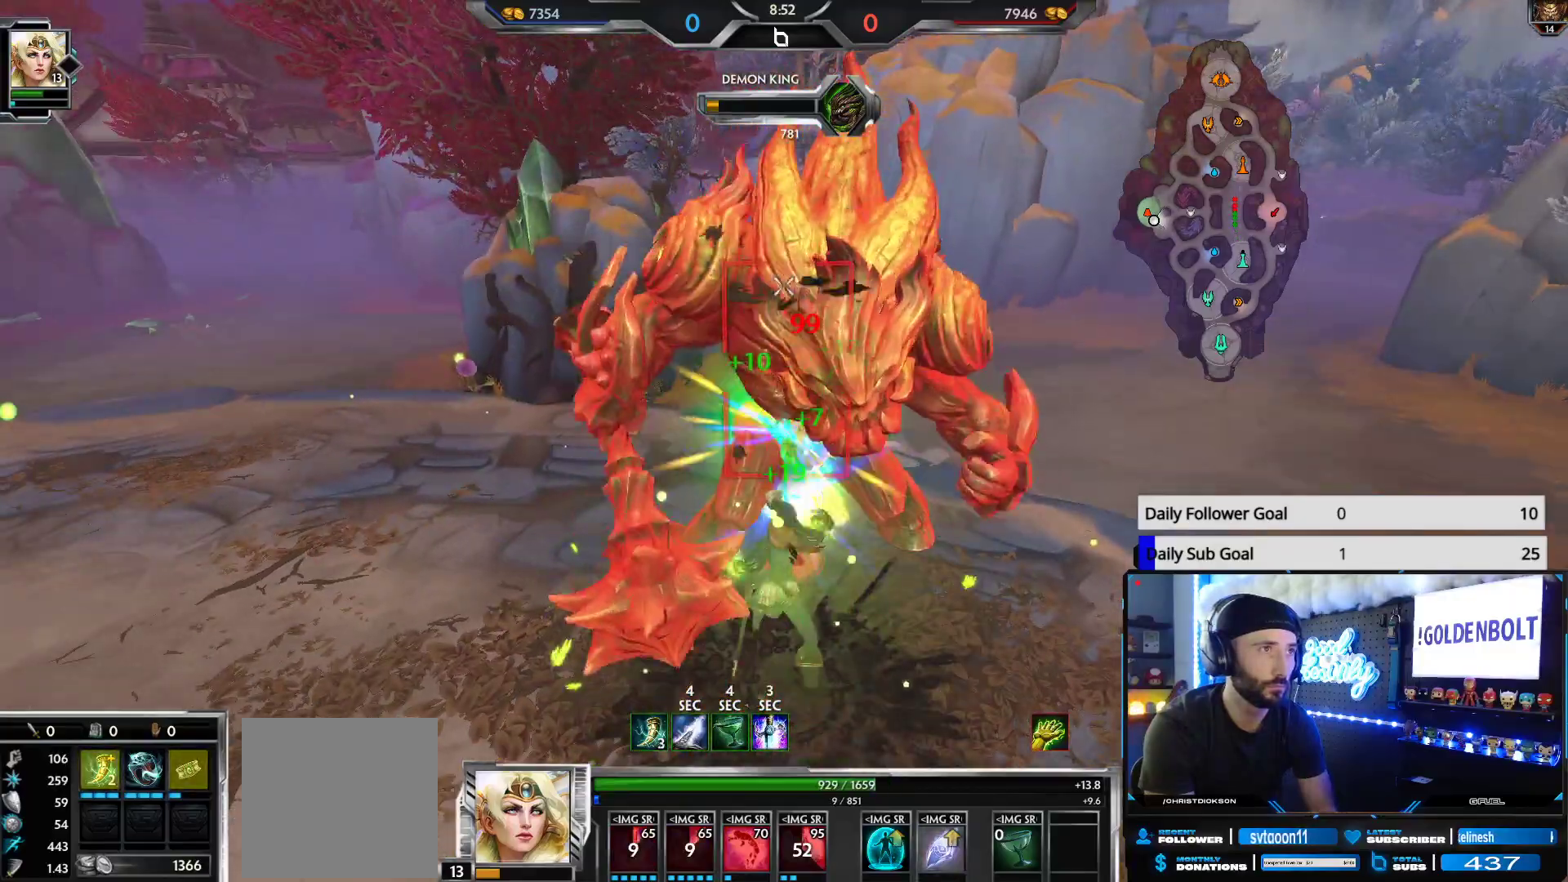
{"buttons": ["R2"], "left_stick": "right", "right_stick": "left", "events": [[417, "left_stick", "right"], [467, "right_stick", "left"]]}
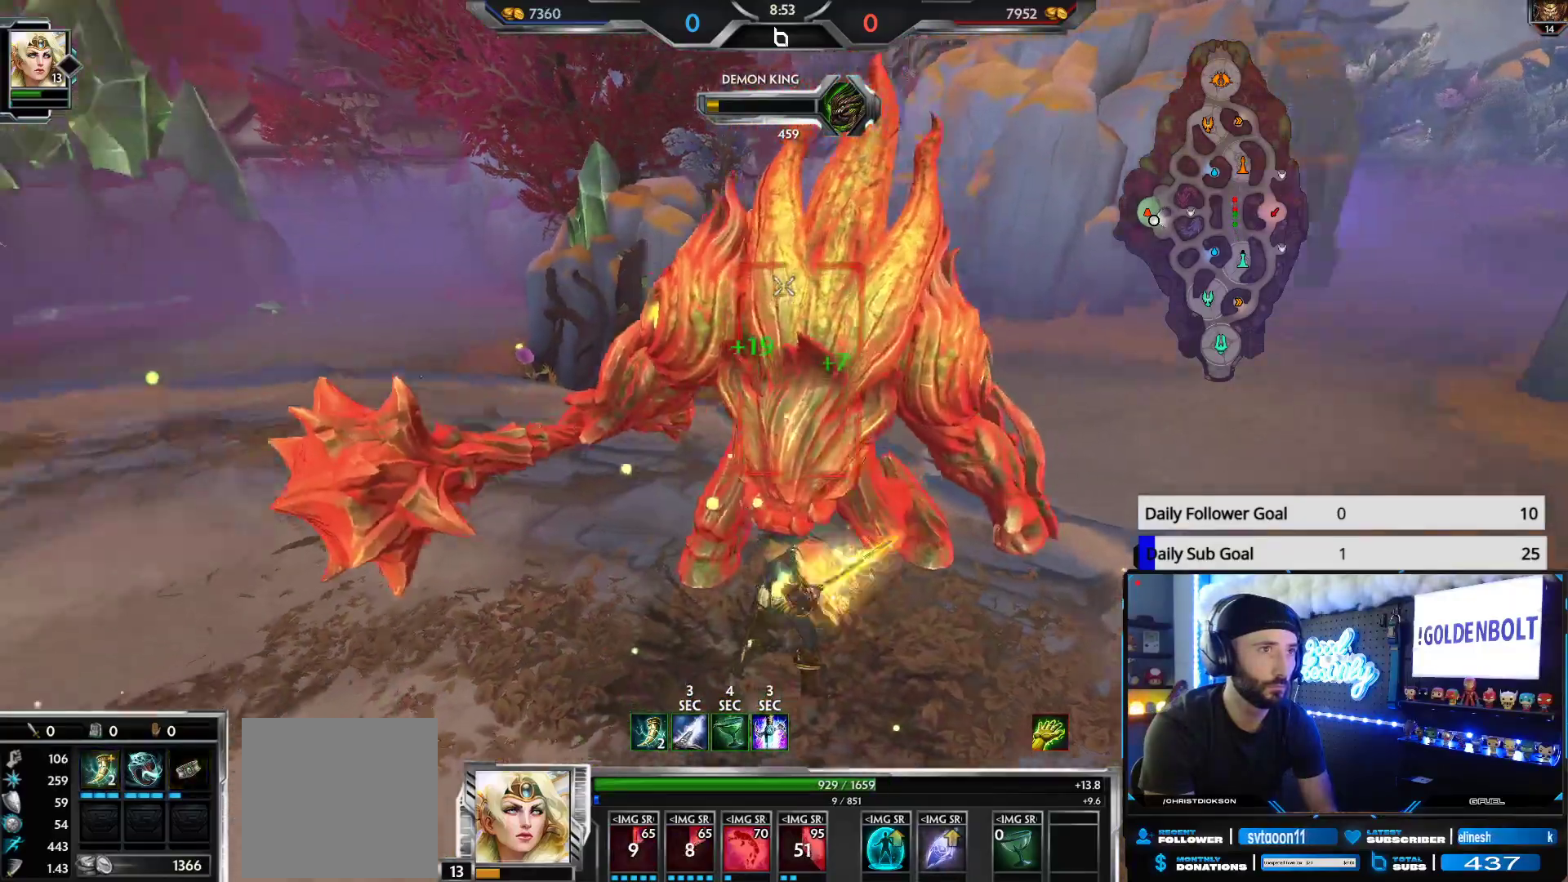
{"buttons": ["R2"], "left_stick": "down-right", "right_stick": "left", "events": [[250, "left_stick", "down-right"]]}
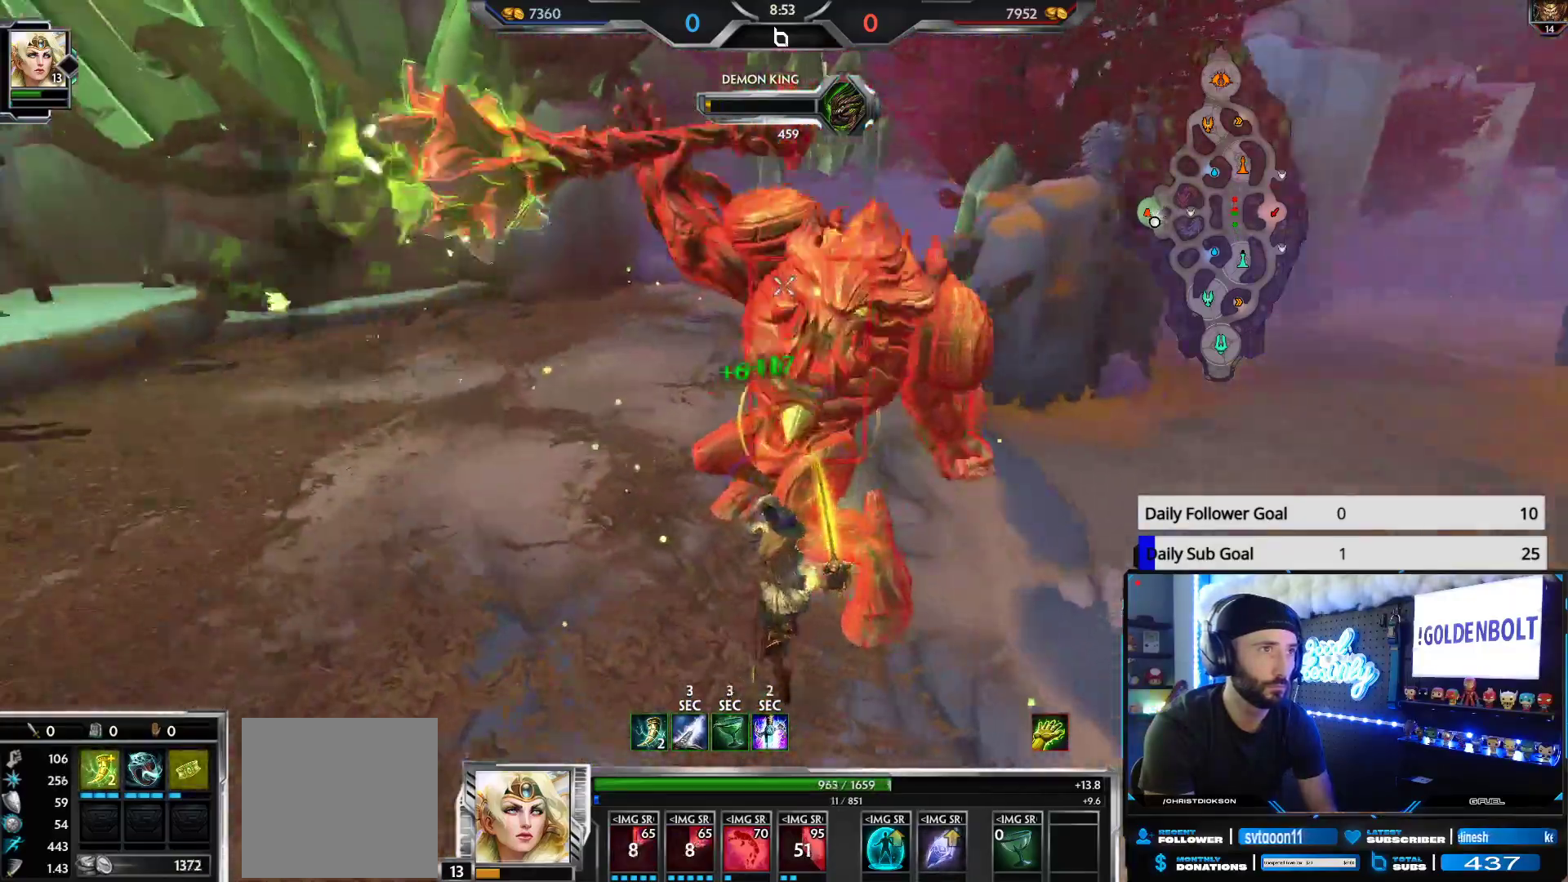
{"buttons": [], "left_stick": "down-right", "right_stick": "right", "events": [[350, "right_stick", "center"], [450, "right_stick", "right"], [467, "R2", "up"]]}
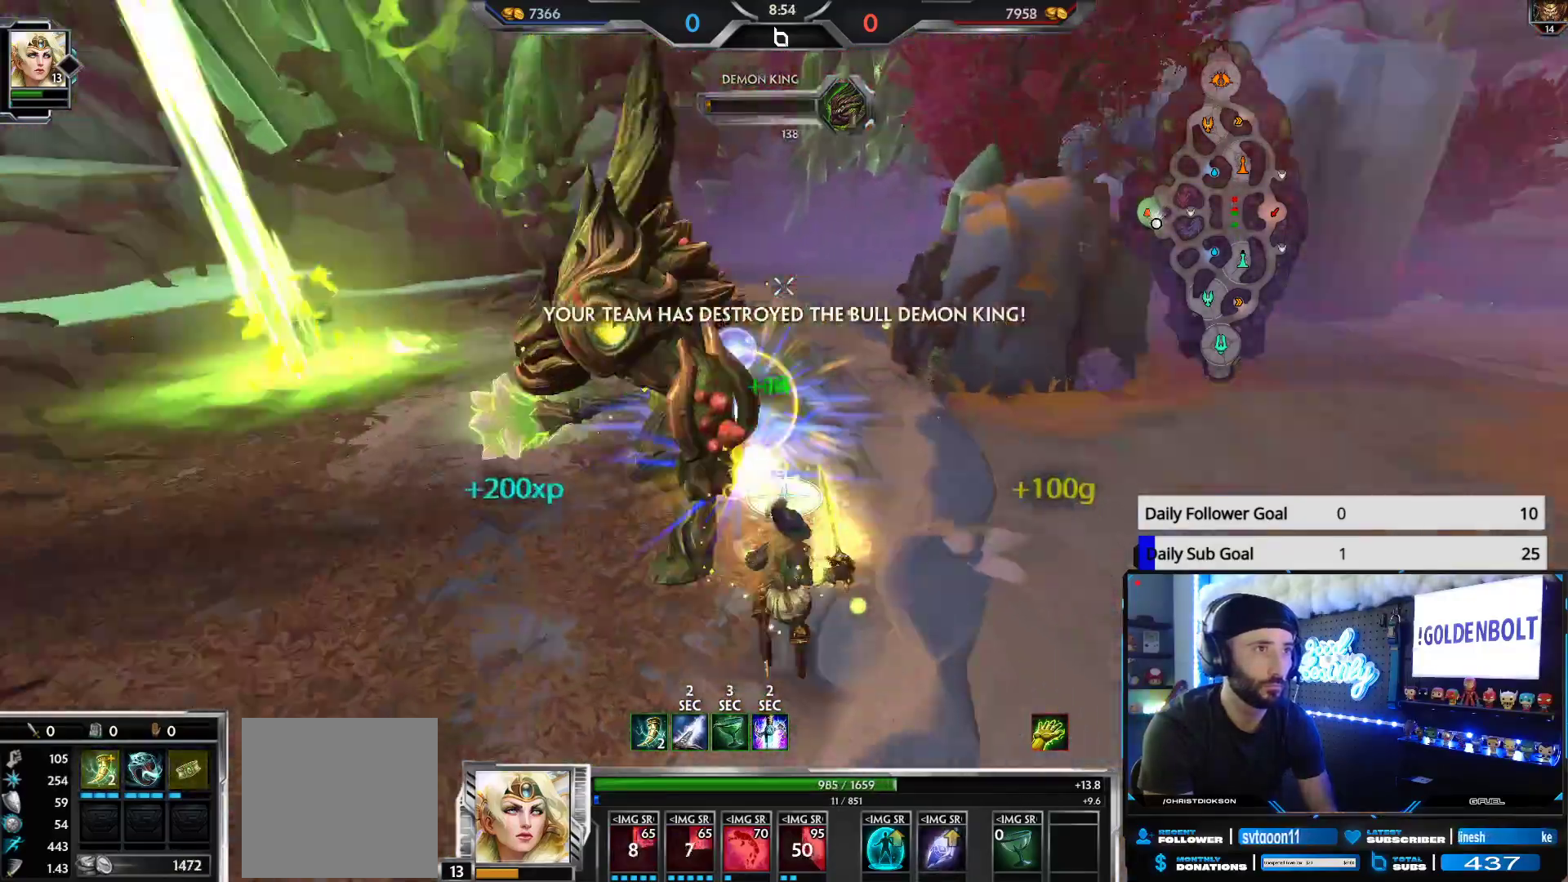
{"buttons": [], "left_stick": "up-right", "right_stick": "right", "events": [[83, "left_stick", "right"], [300, "right_stick", "center"], [433, "right_stick", "right"], [500, "left_stick", "up-right"]]}
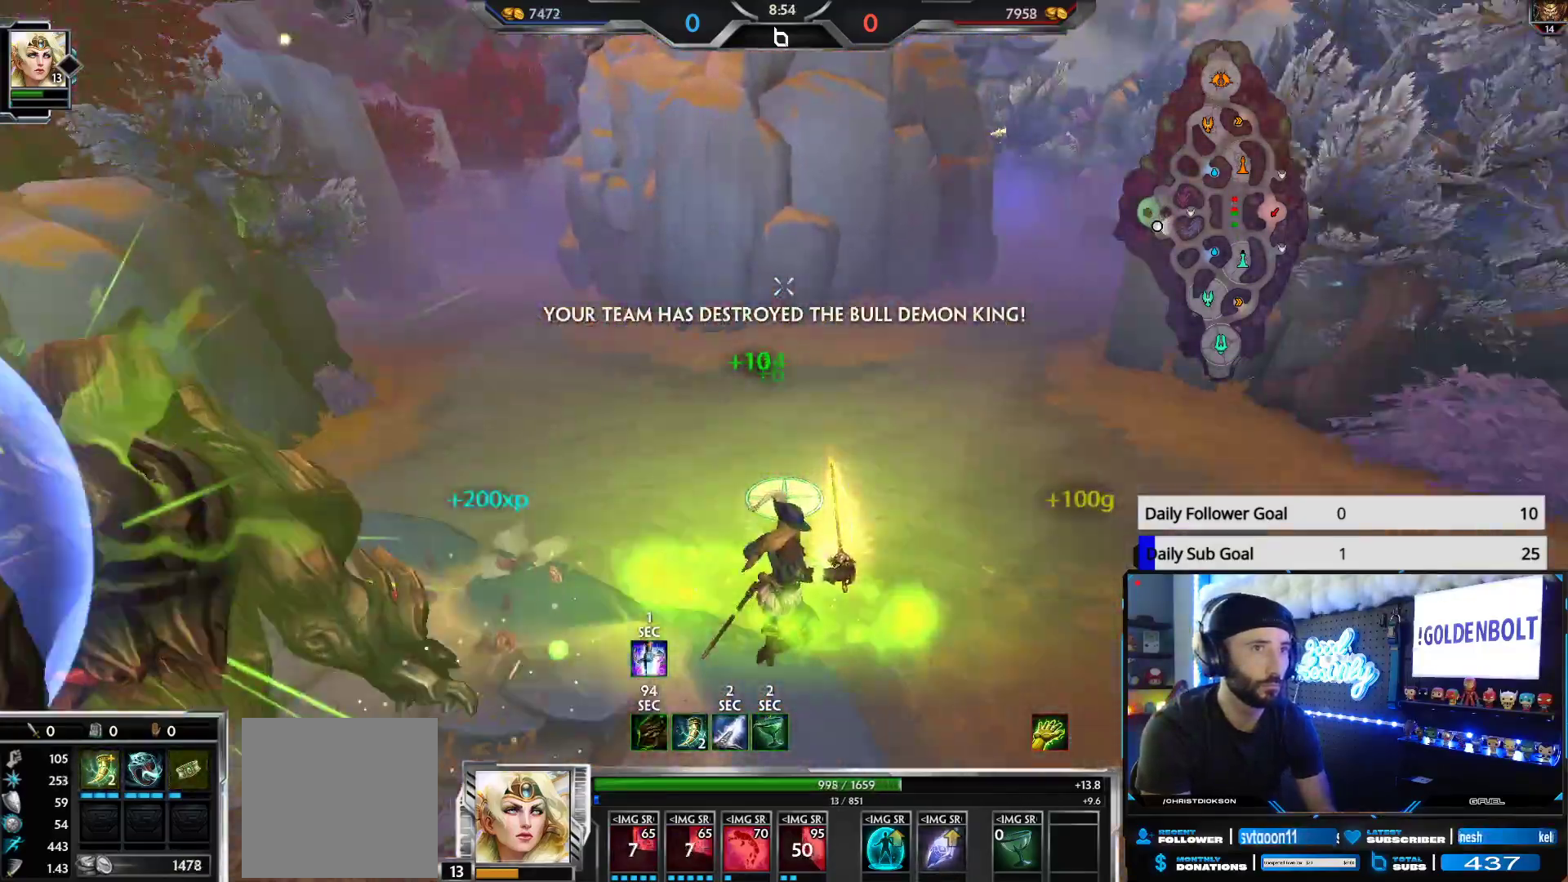
{"buttons": [], "left_stick": "up", "right_stick": "left", "events": [[150, "right_stick", "center"], [167, "left_stick", "up"], [483, "right_stick", "left"]]}
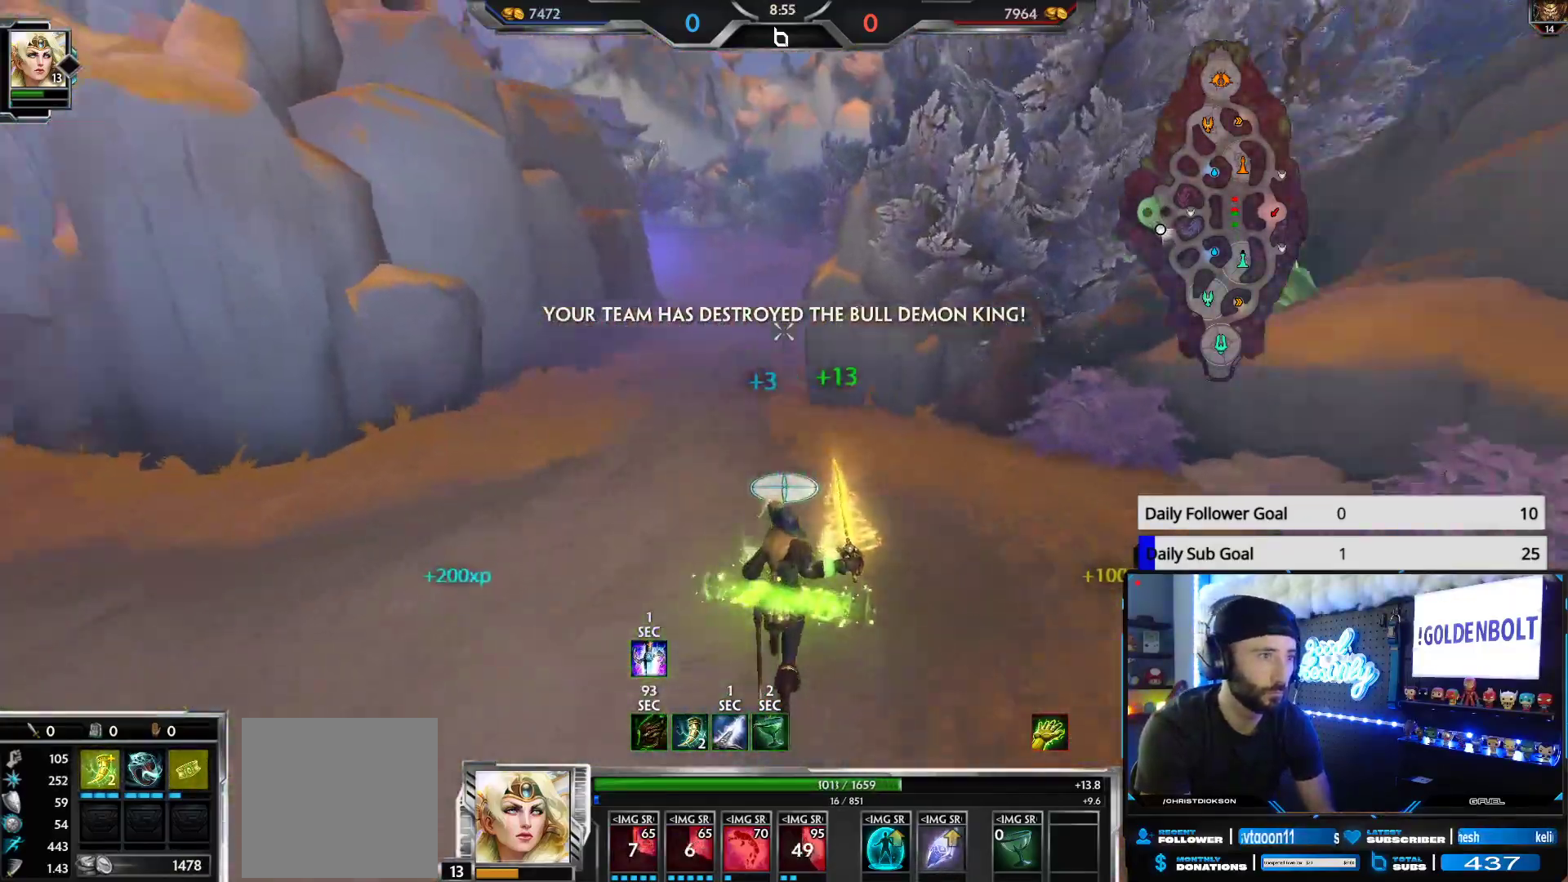
{"buttons": [], "left_stick": "up", "right_stick": "center", "events": [[33, "right_stick", "center"]]}
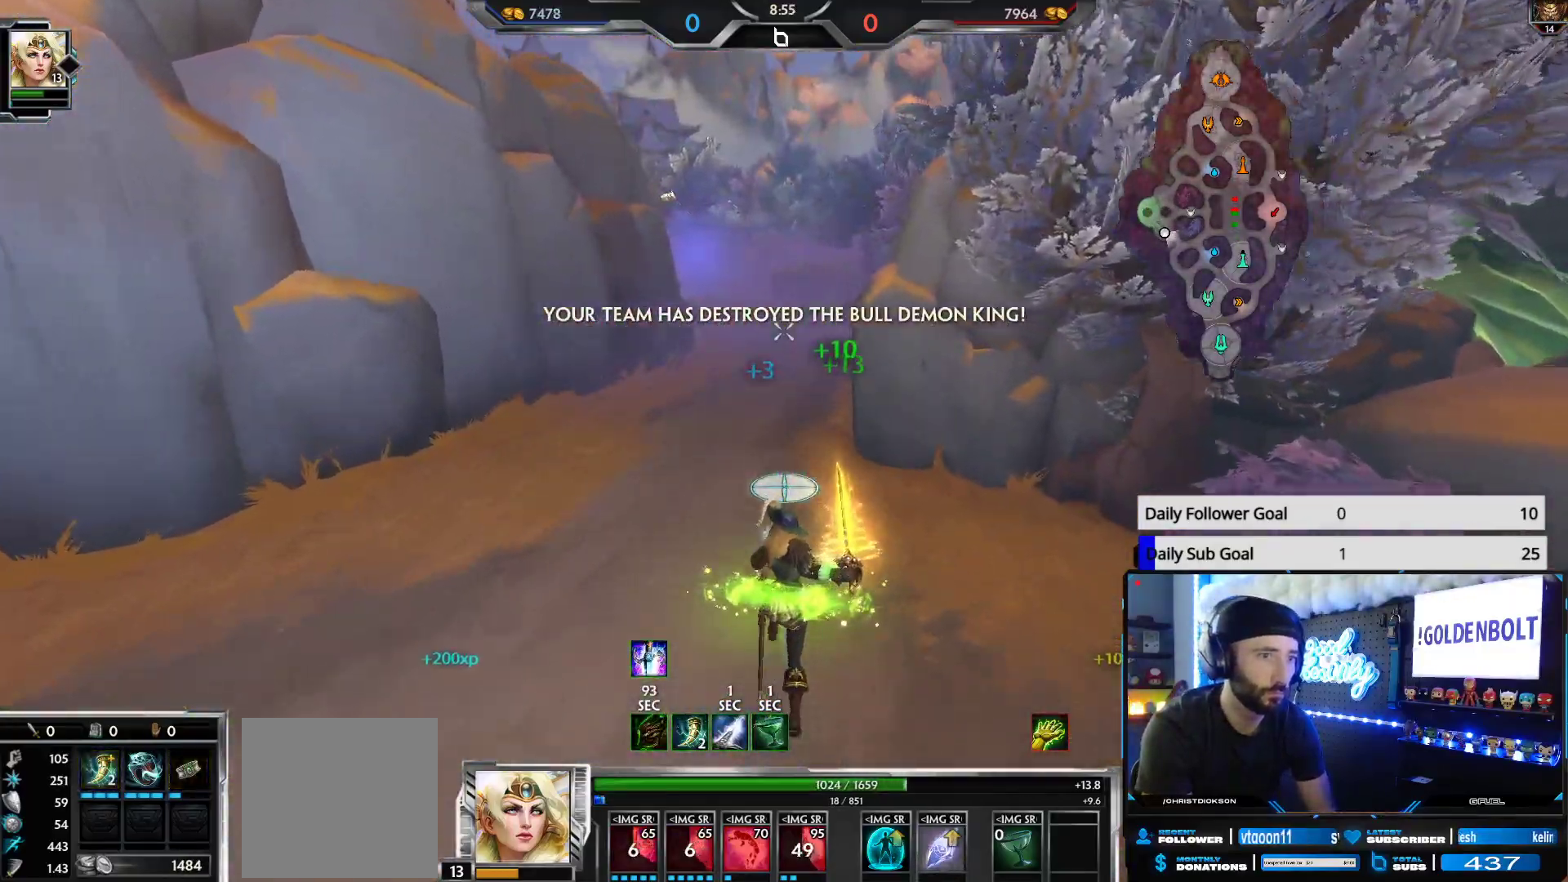
{"buttons": [], "left_stick": "up", "right_stick": "center", "events": []}
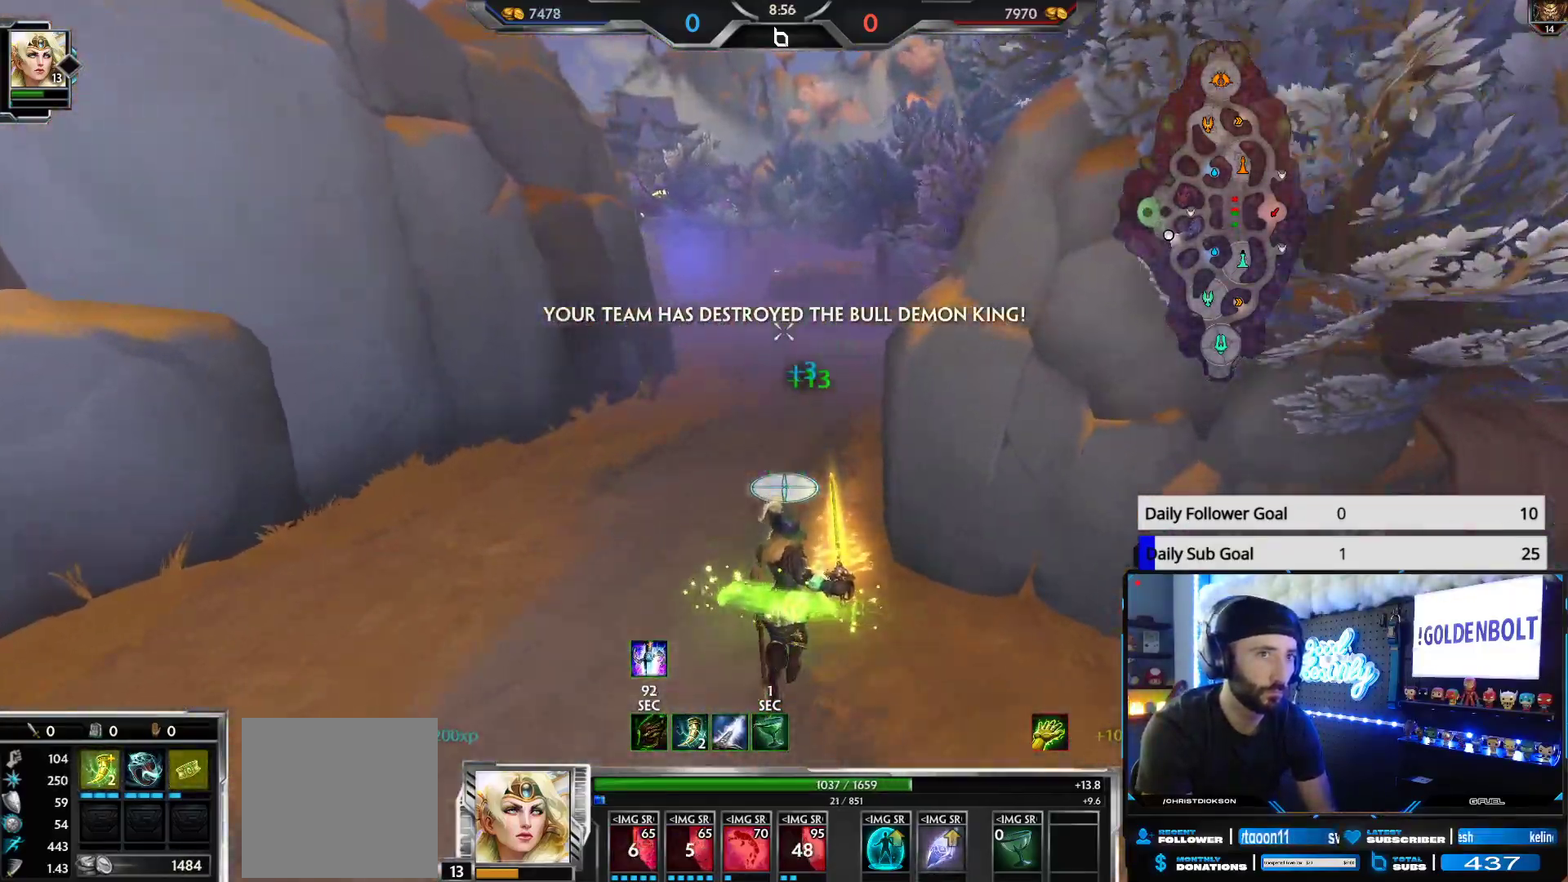
{"buttons": [], "left_stick": "up", "right_stick": "center", "events": []}
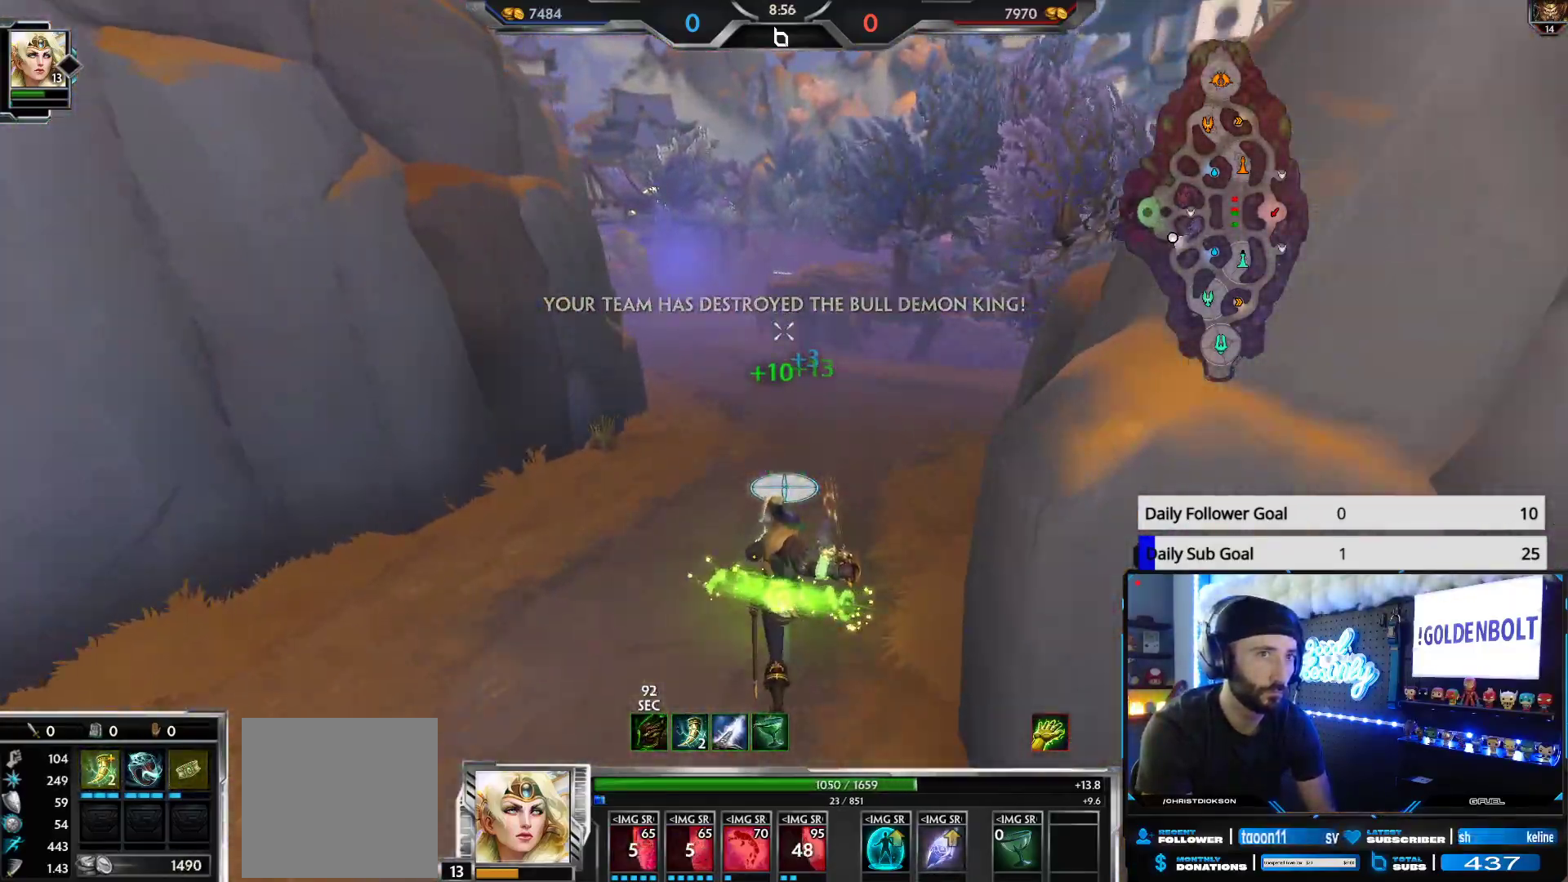
{"buttons": ["L3"], "left_stick": "up", "right_stick": "center", "events": [[317, "right_stick", "left"], [383, "right_stick", "center"], [400, "L3", "down"]]}
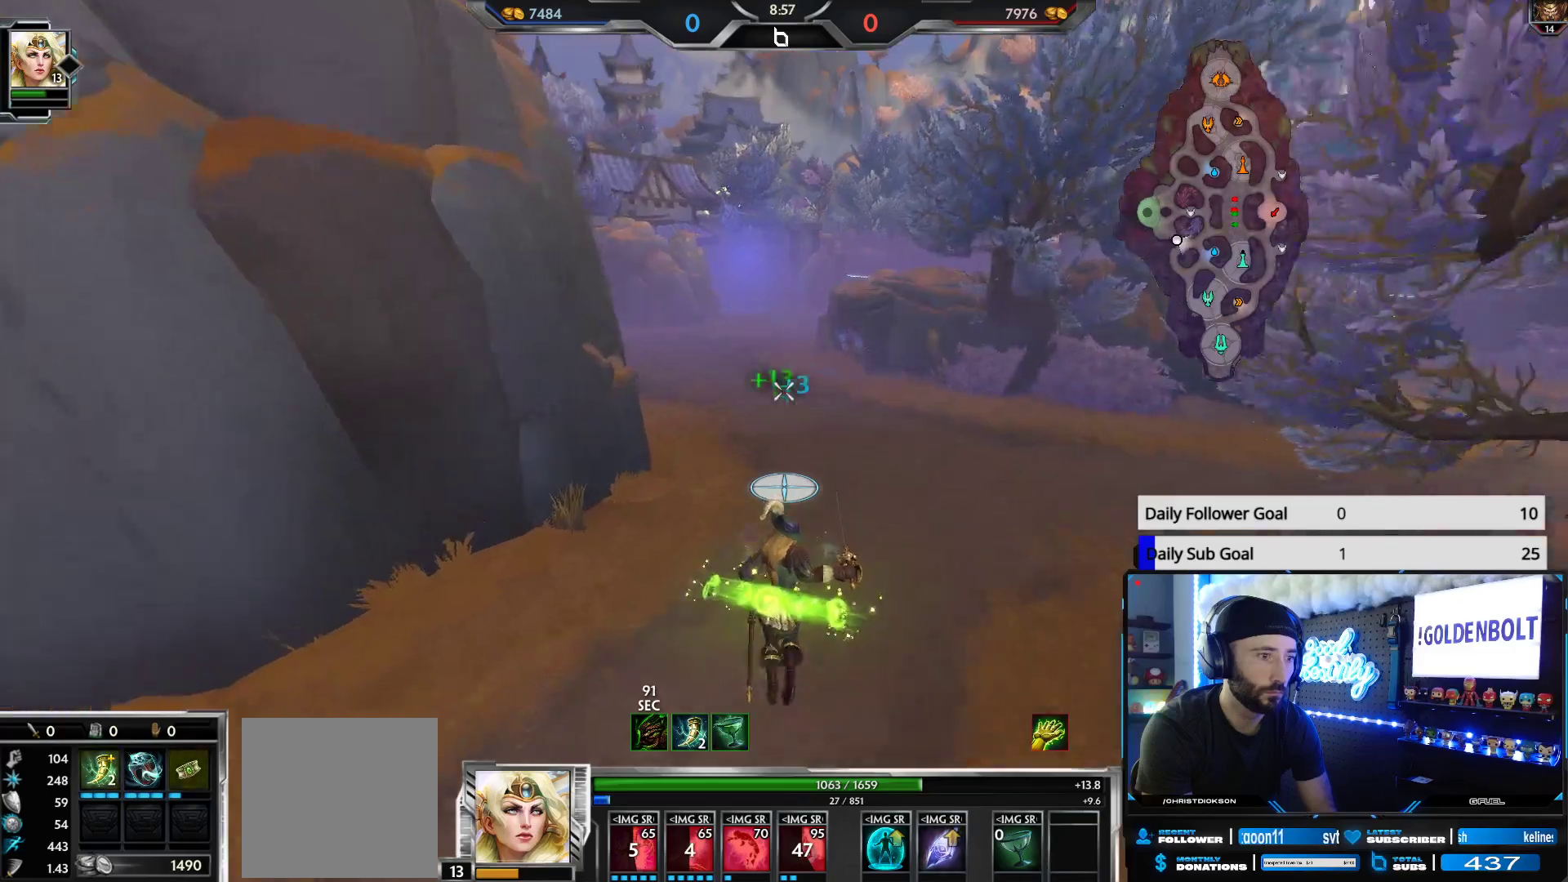
{"buttons": [], "left_stick": "up", "right_stick": "center", "events": [[67, "A", "down"], [200, "A", "up"], [250, "L3", "up"]]}
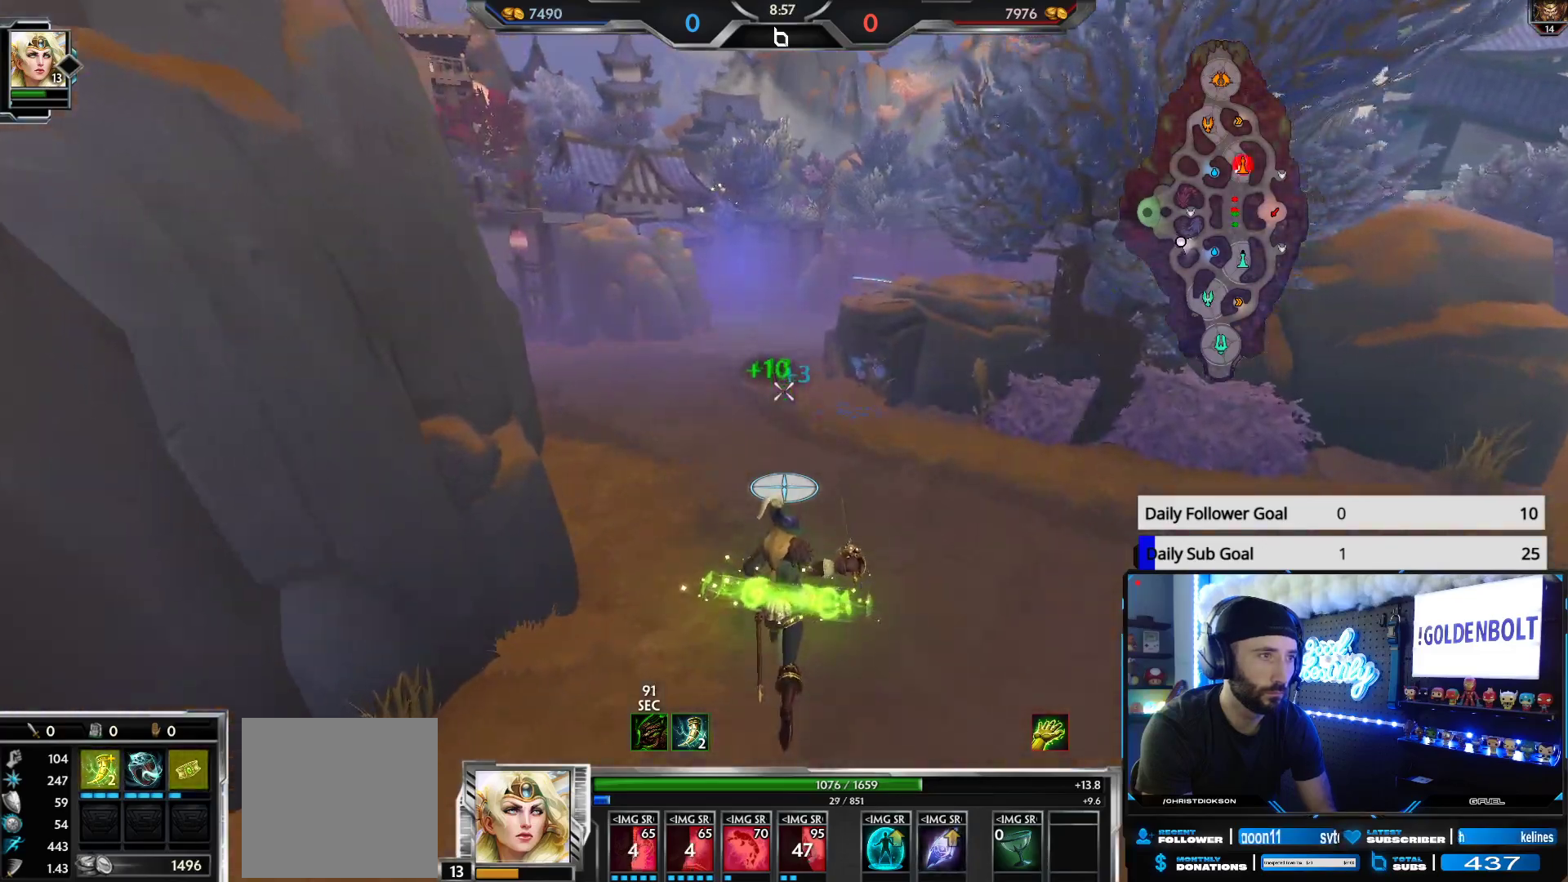
{"buttons": [], "left_stick": "up", "right_stick": "center", "events": []}
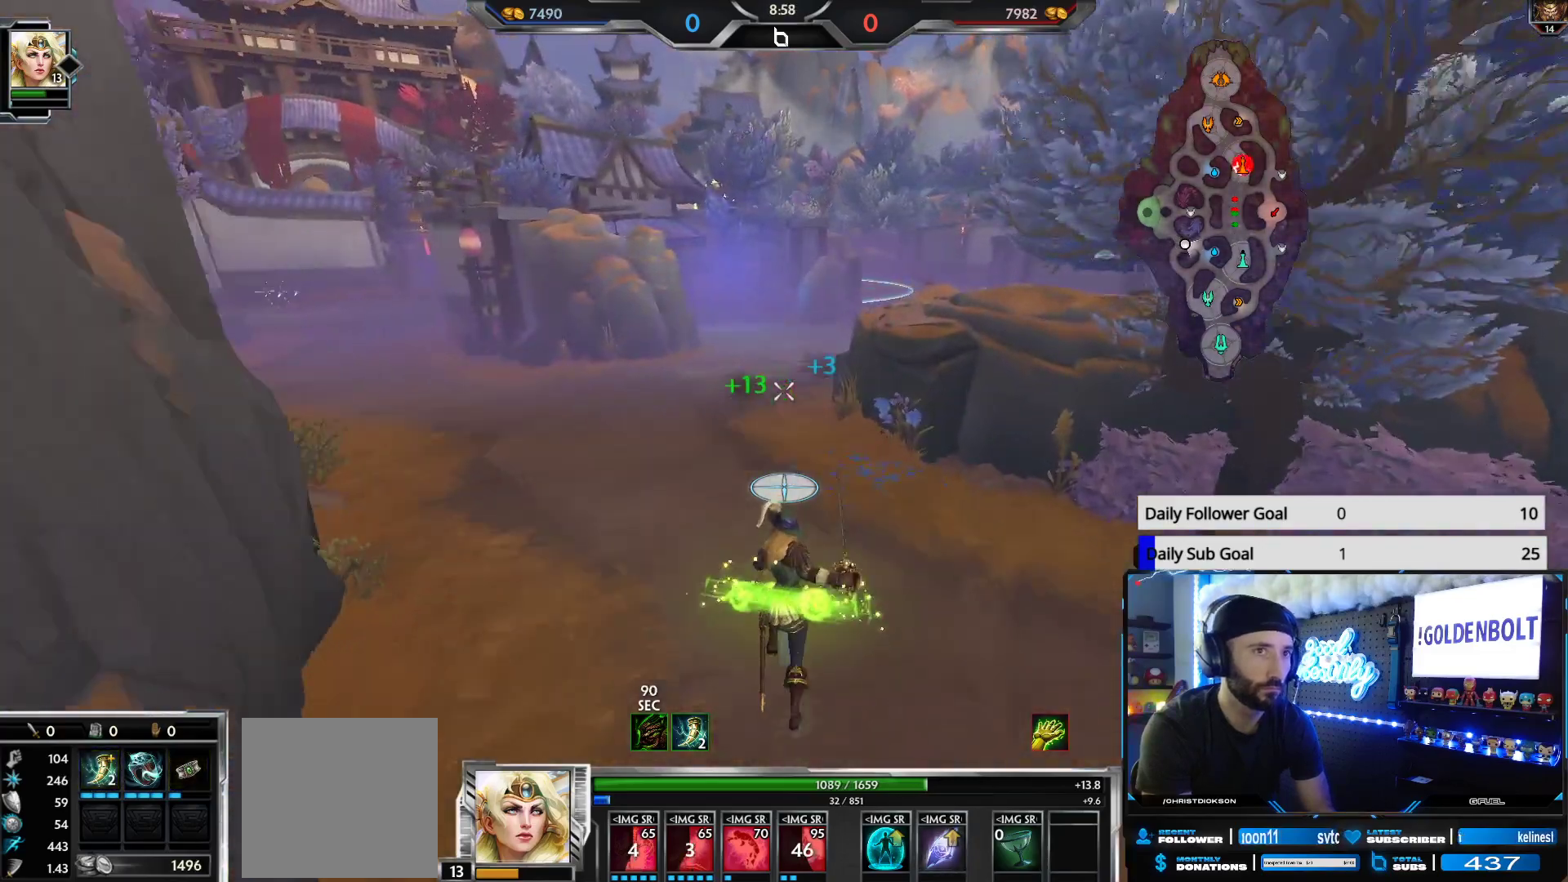
{"buttons": [], "left_stick": "up", "right_stick": "center", "events": []}
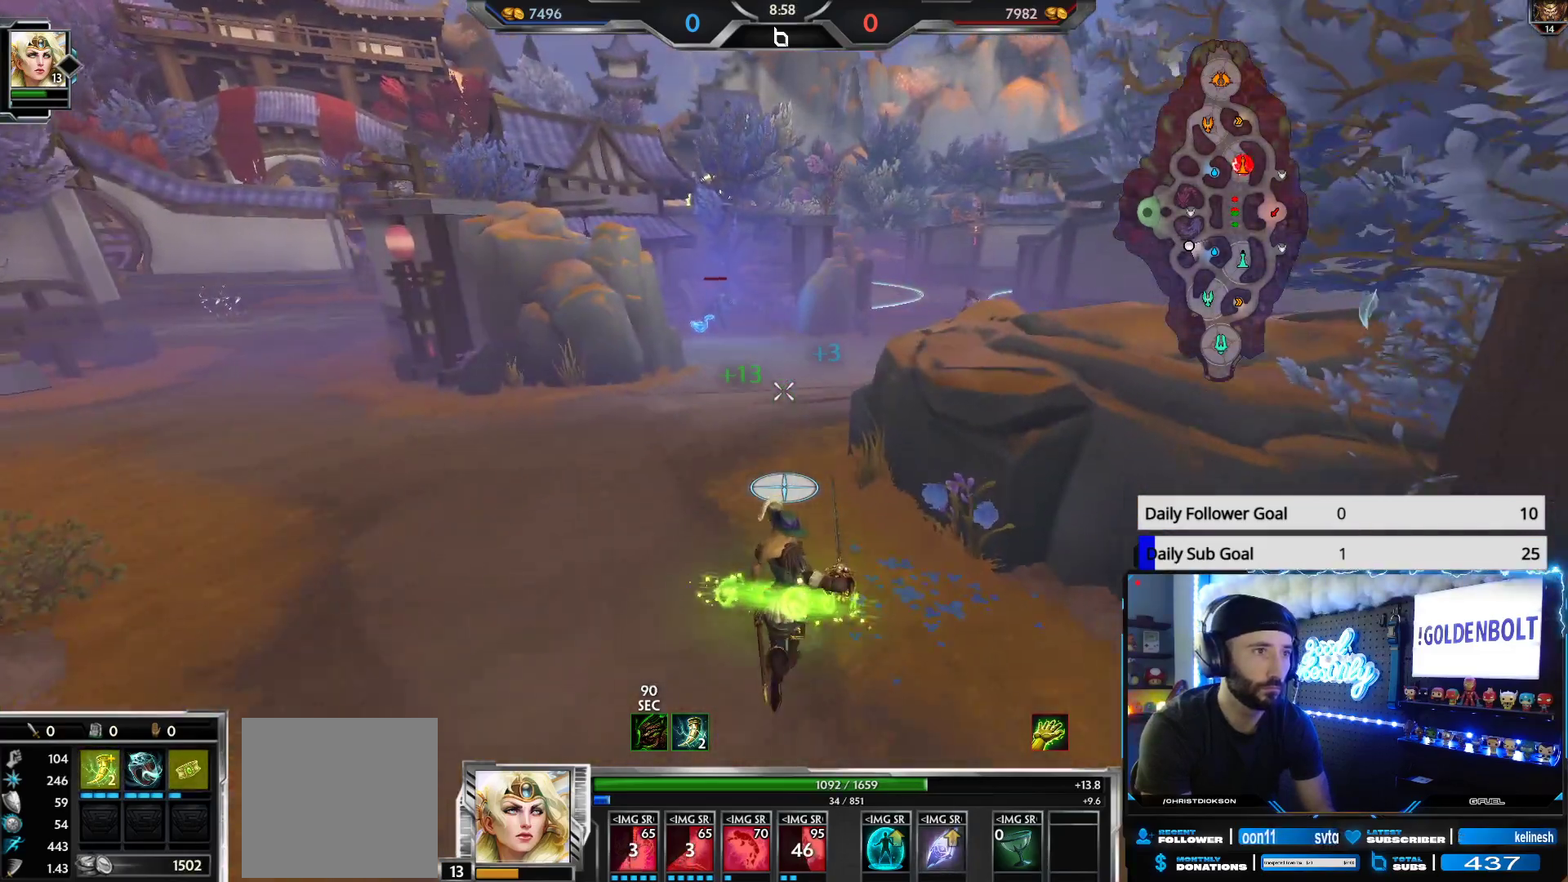
{"buttons": [], "left_stick": "up", "right_stick": "center", "events": [[433, "right_stick", "left"], [500, "right_stick", "center"]]}
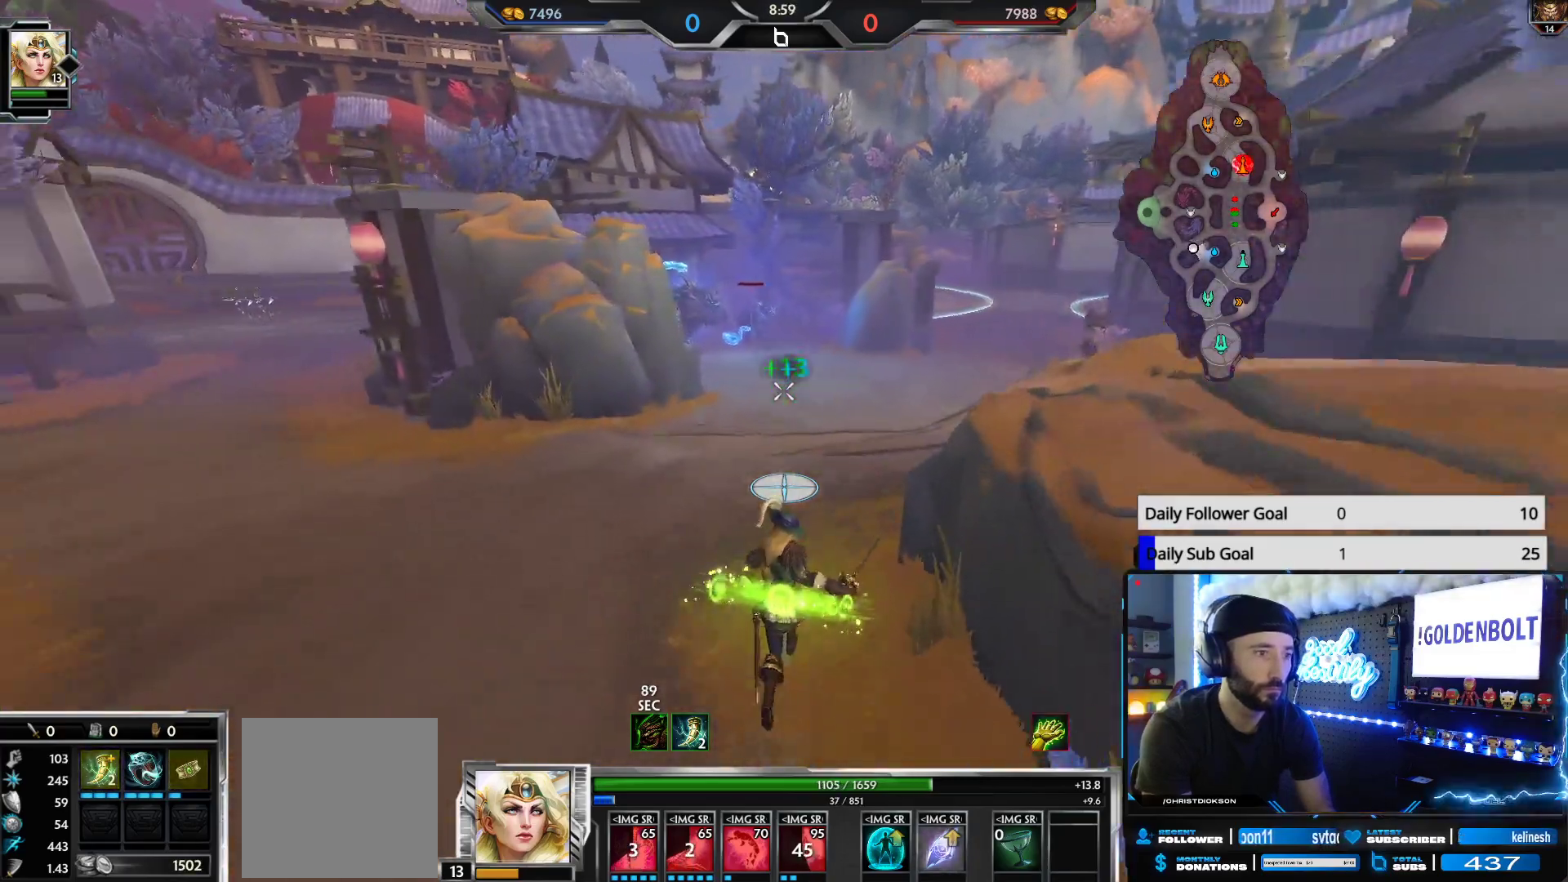
{"buttons": [], "left_stick": "up", "right_stick": "left", "events": [[417, "right_stick", "left"]]}
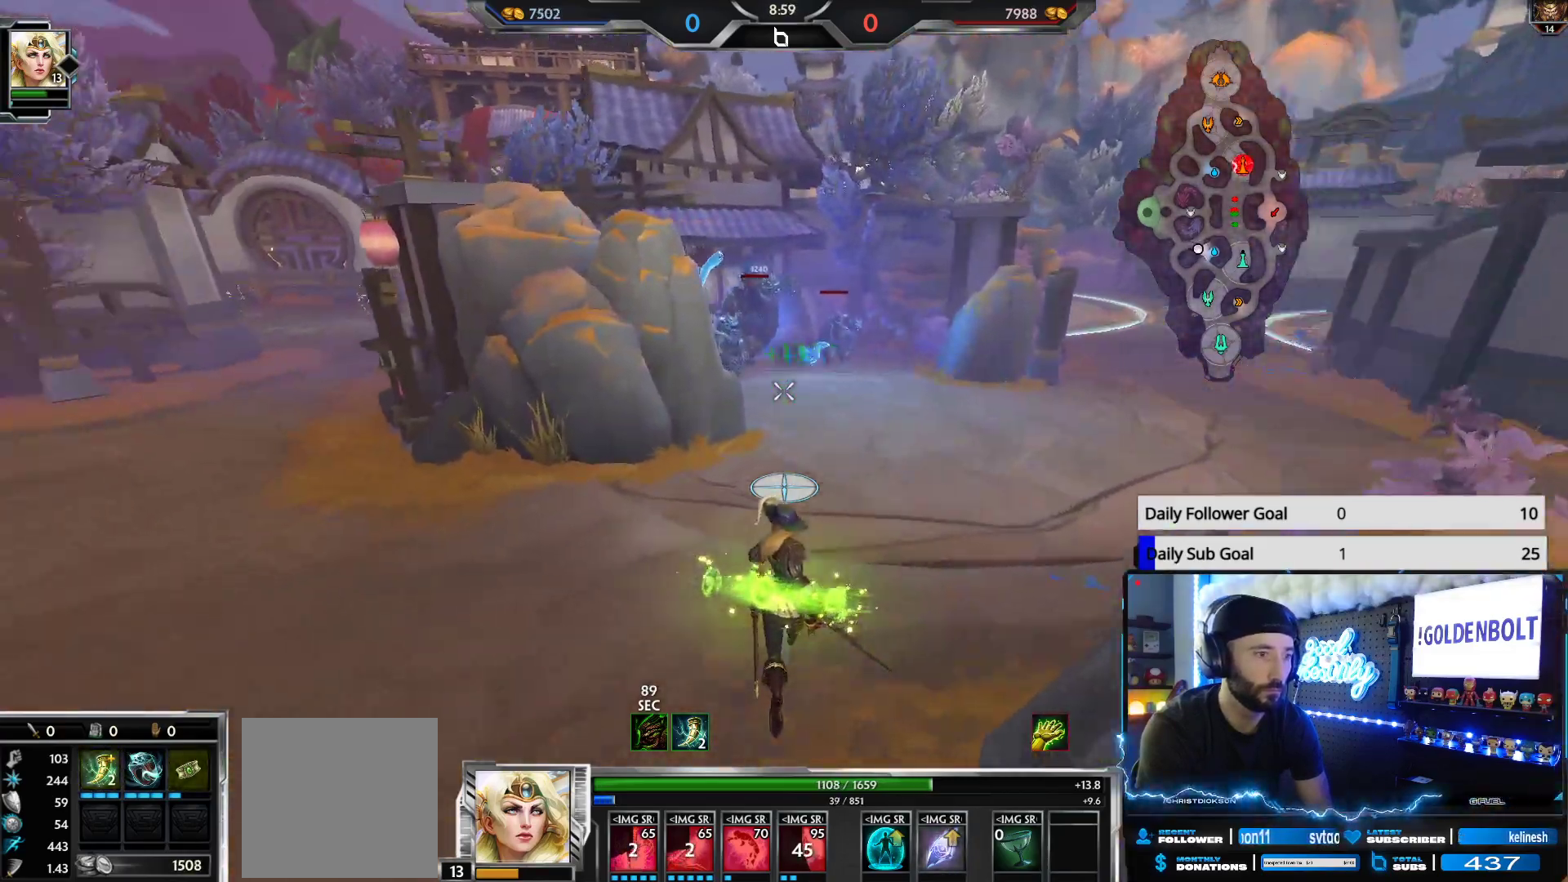
{"buttons": [], "left_stick": "up", "right_stick": "center", "events": [[17, "right_stick", "center"]]}
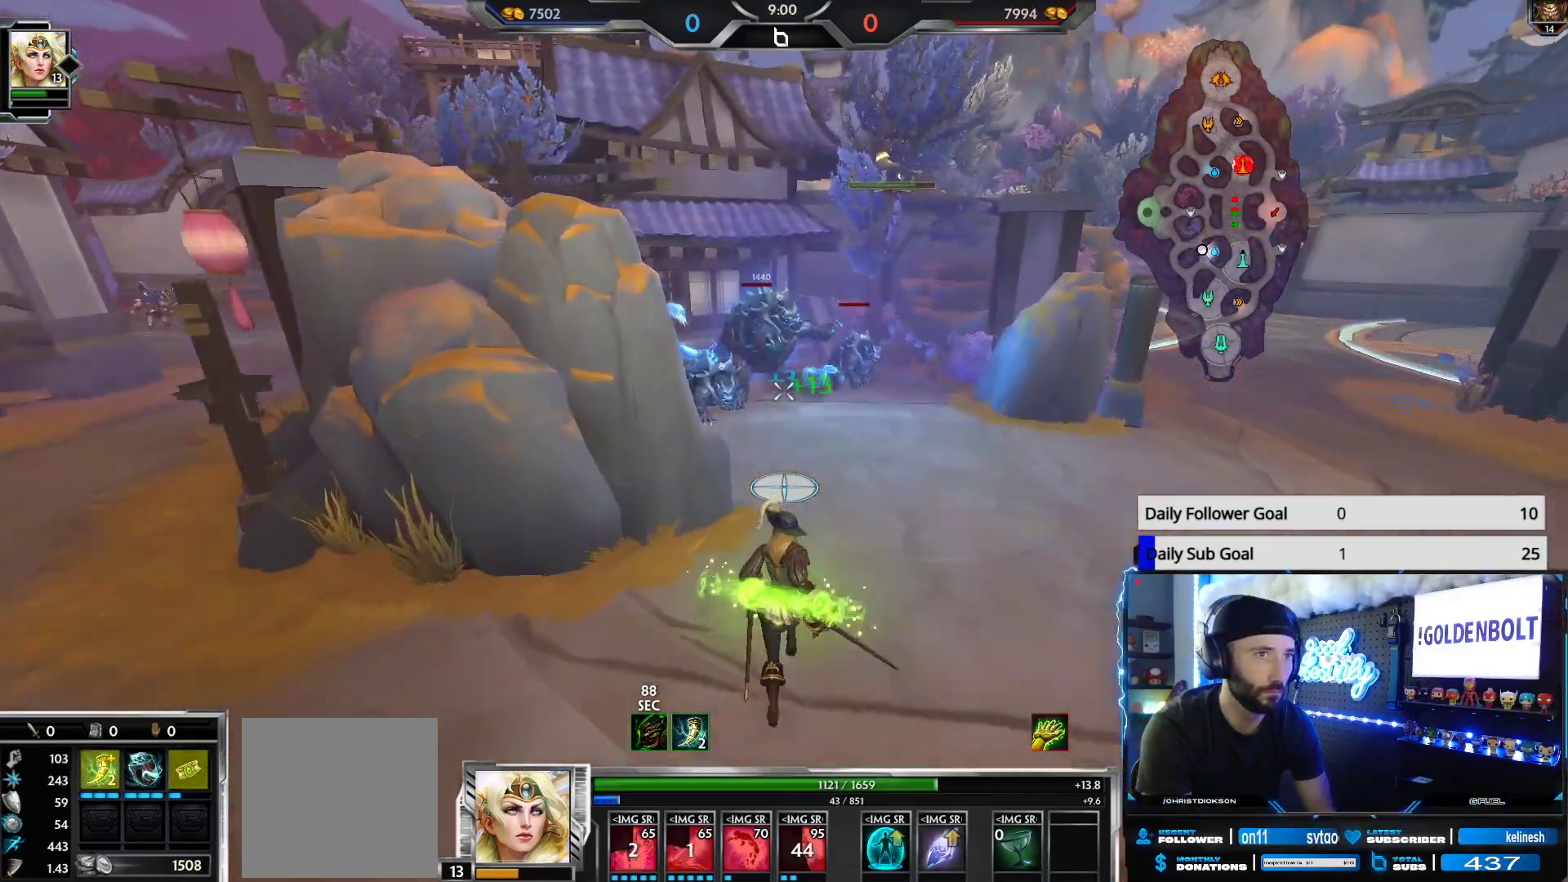
{"buttons": [], "left_stick": "up", "right_stick": "left", "events": [[400, "right_stick", "left"]]}
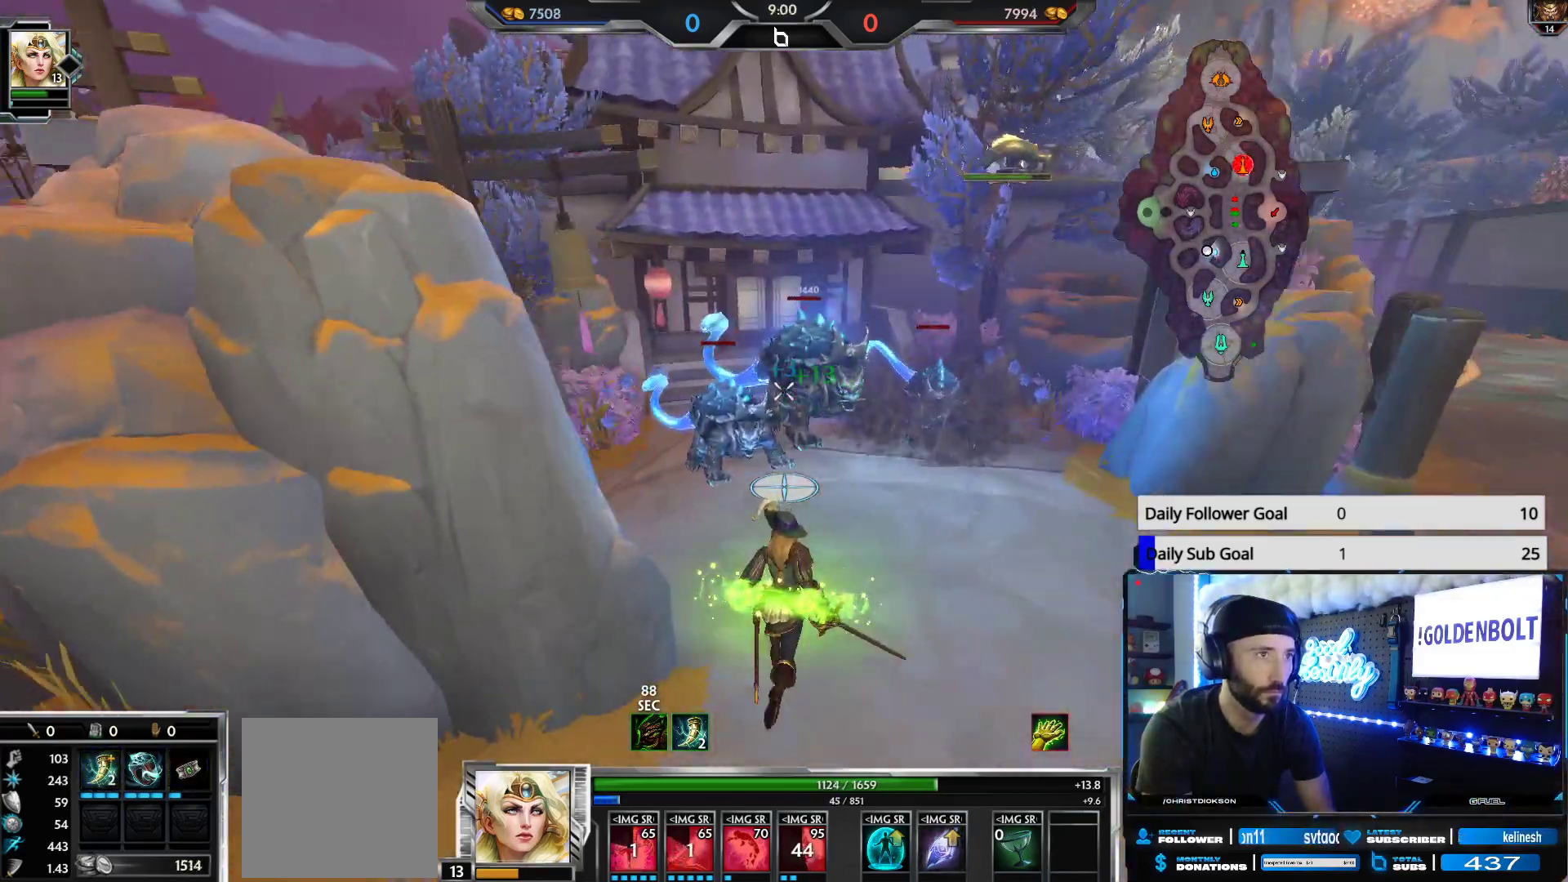
{"buttons": ["R2"], "left_stick": "up-right", "right_stick": "left", "events": [[183, "right_stick", "center"], [300, "left_stick", "up-right"], [317, "R2", "down"], [400, "right_stick", "left"]]}
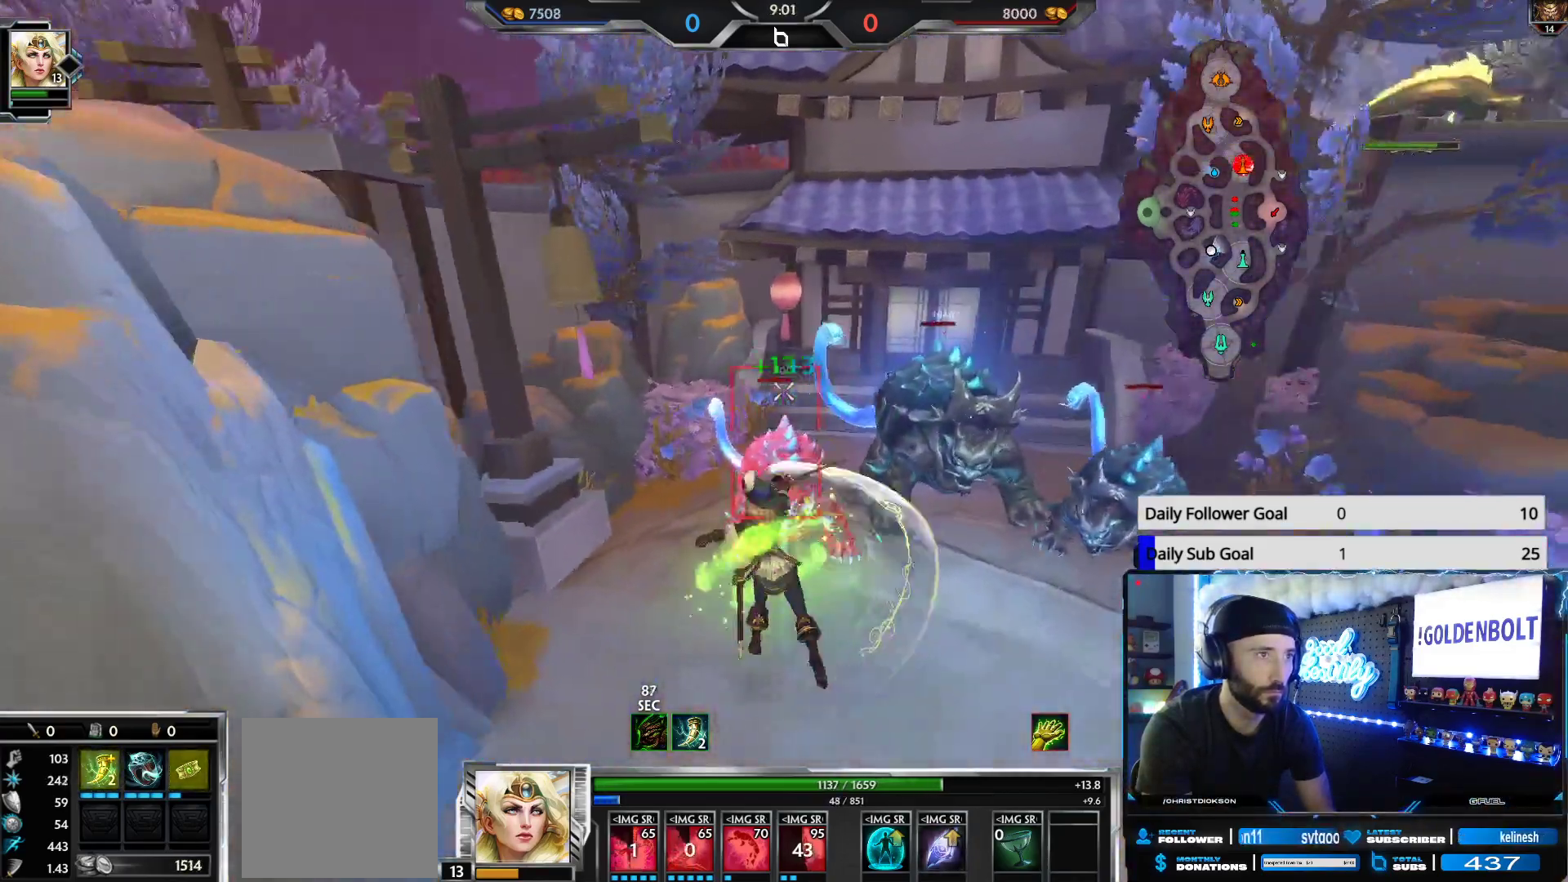
{"buttons": ["R2"], "left_stick": "down-right", "right_stick": "center", "events": [[17, "left_stick", "down-right"], [150, "right_stick", "center"], [300, "right_stick", "down-right"], [400, "right_stick", "center"]]}
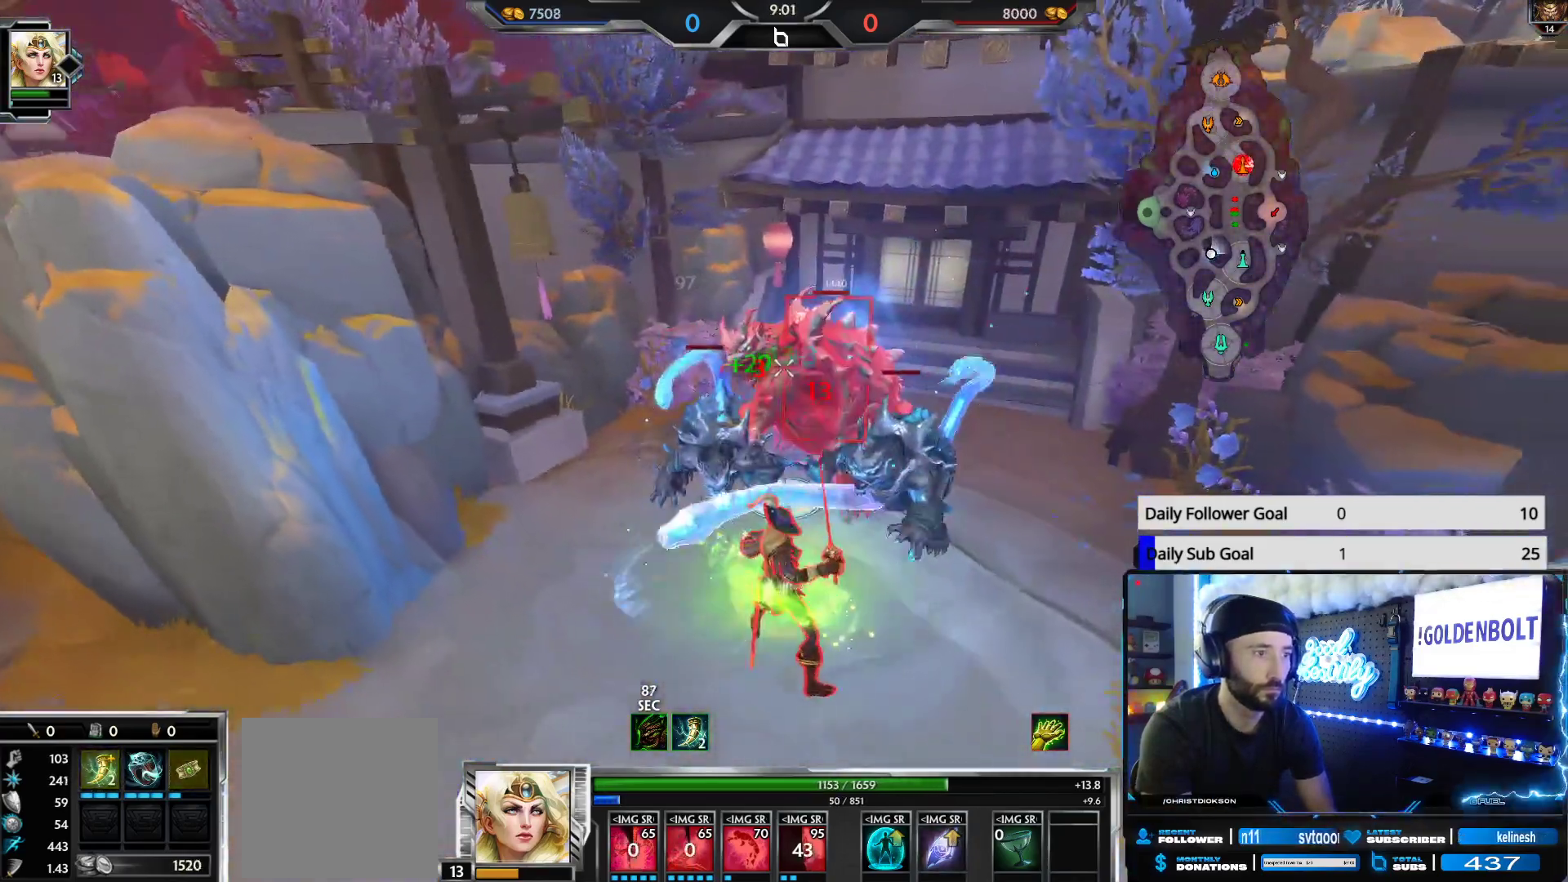
{"buttons": ["R2"], "left_stick": "down", "right_stick": "left", "events": [[167, "left_stick", "down"], [450, "right_stick", "left"]]}
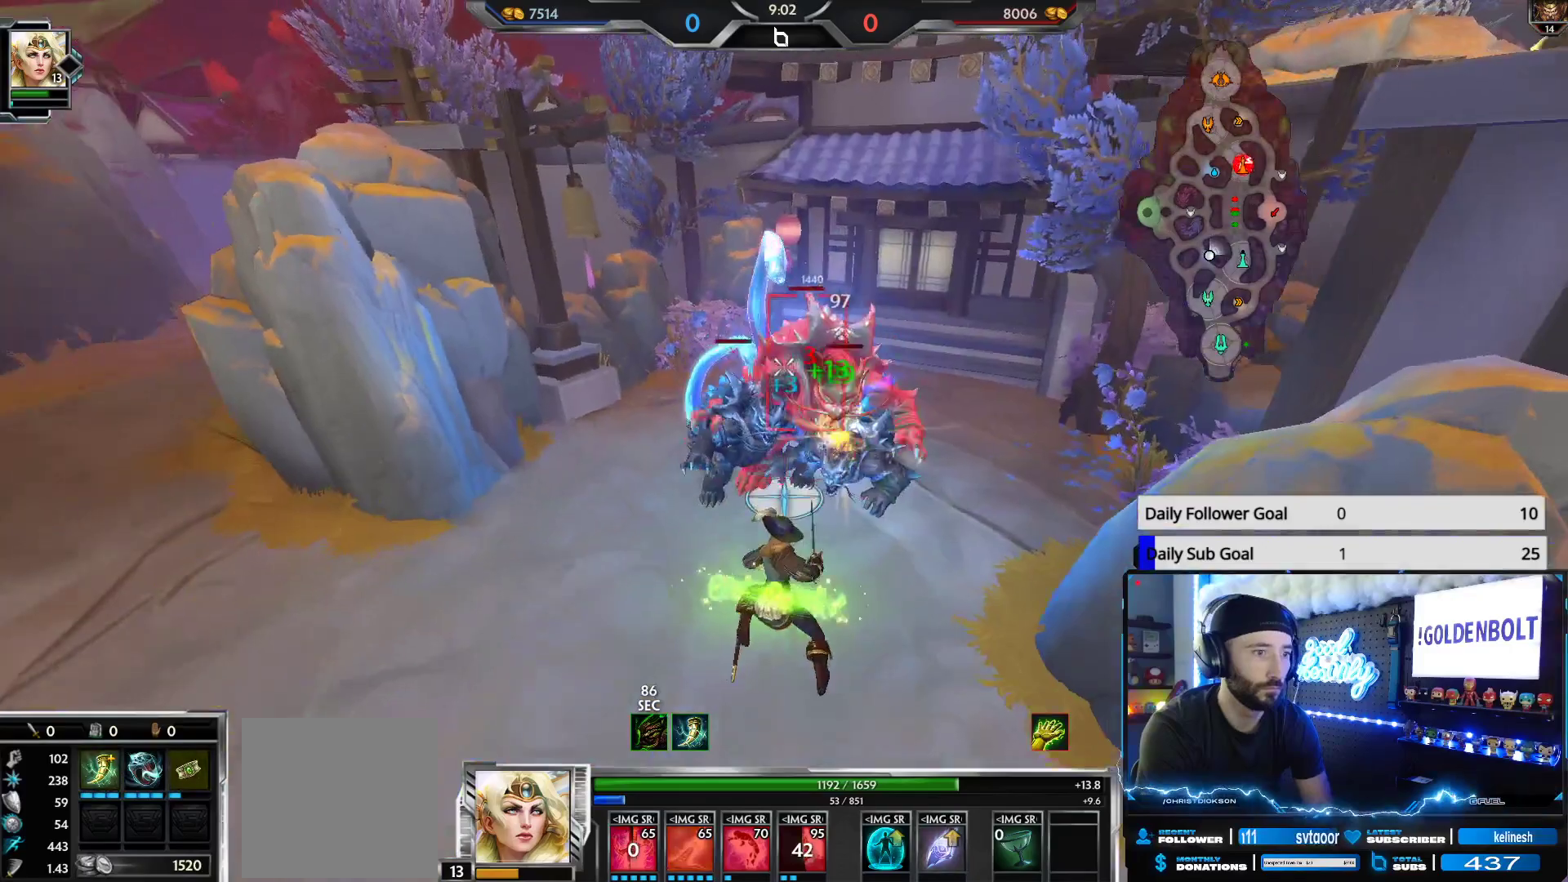
{"buttons": ["R2"], "left_stick": "down-right", "right_stick": "center", "events": [[233, "right_stick", "center"], [400, "left_stick", "down-right"]]}
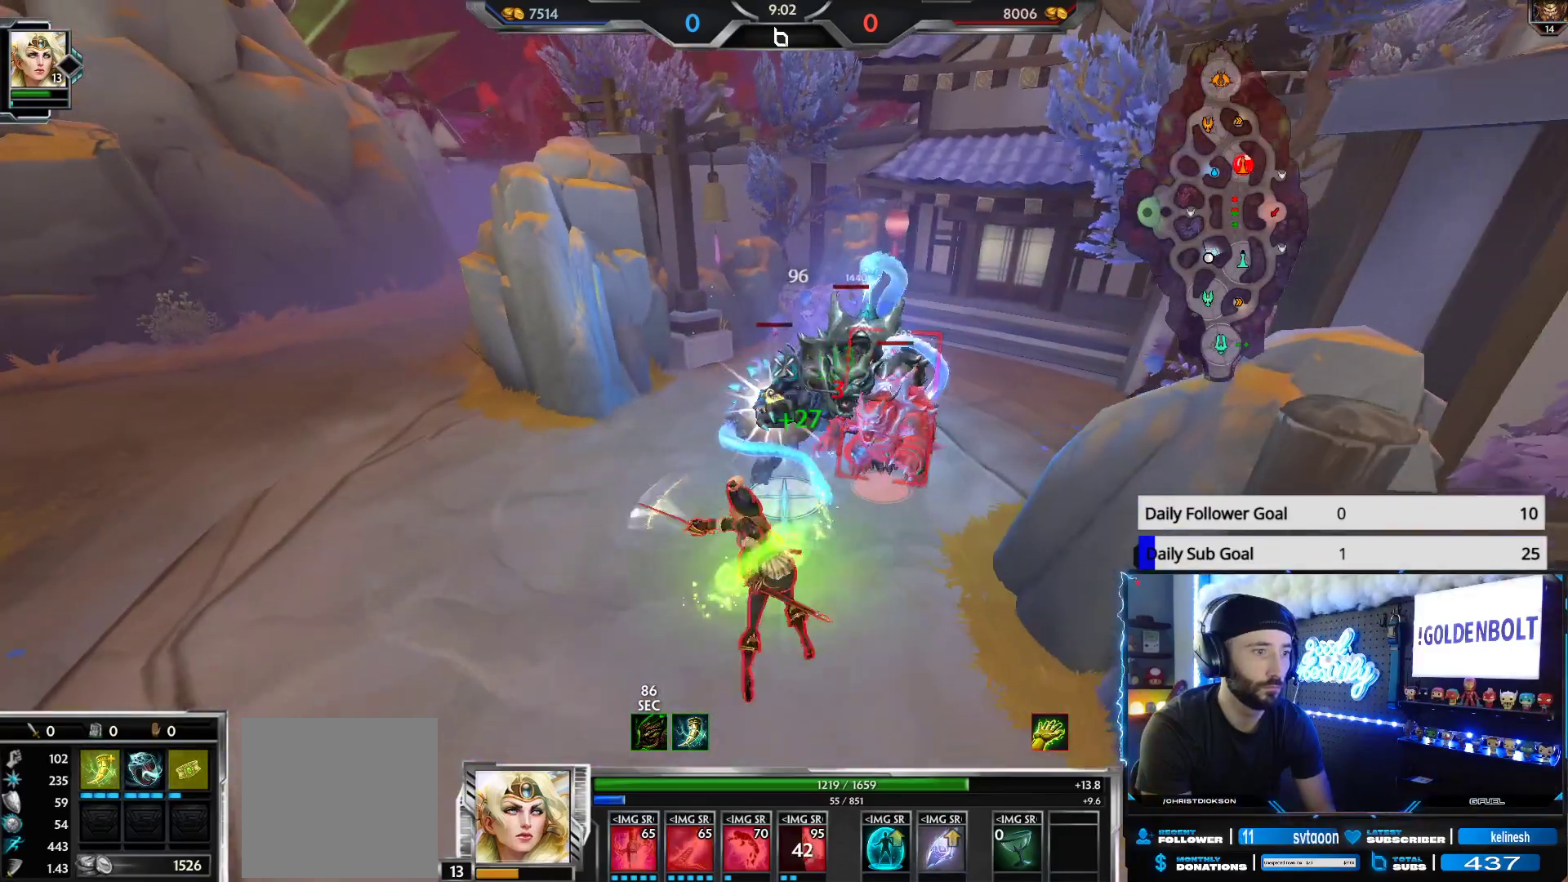
{"buttons": ["R2"], "left_stick": "up-left", "right_stick": "left", "events": [[333, "left_stick", "up-right"], [400, "right_stick", "left"], [450, "left_stick", "up-left"]]}
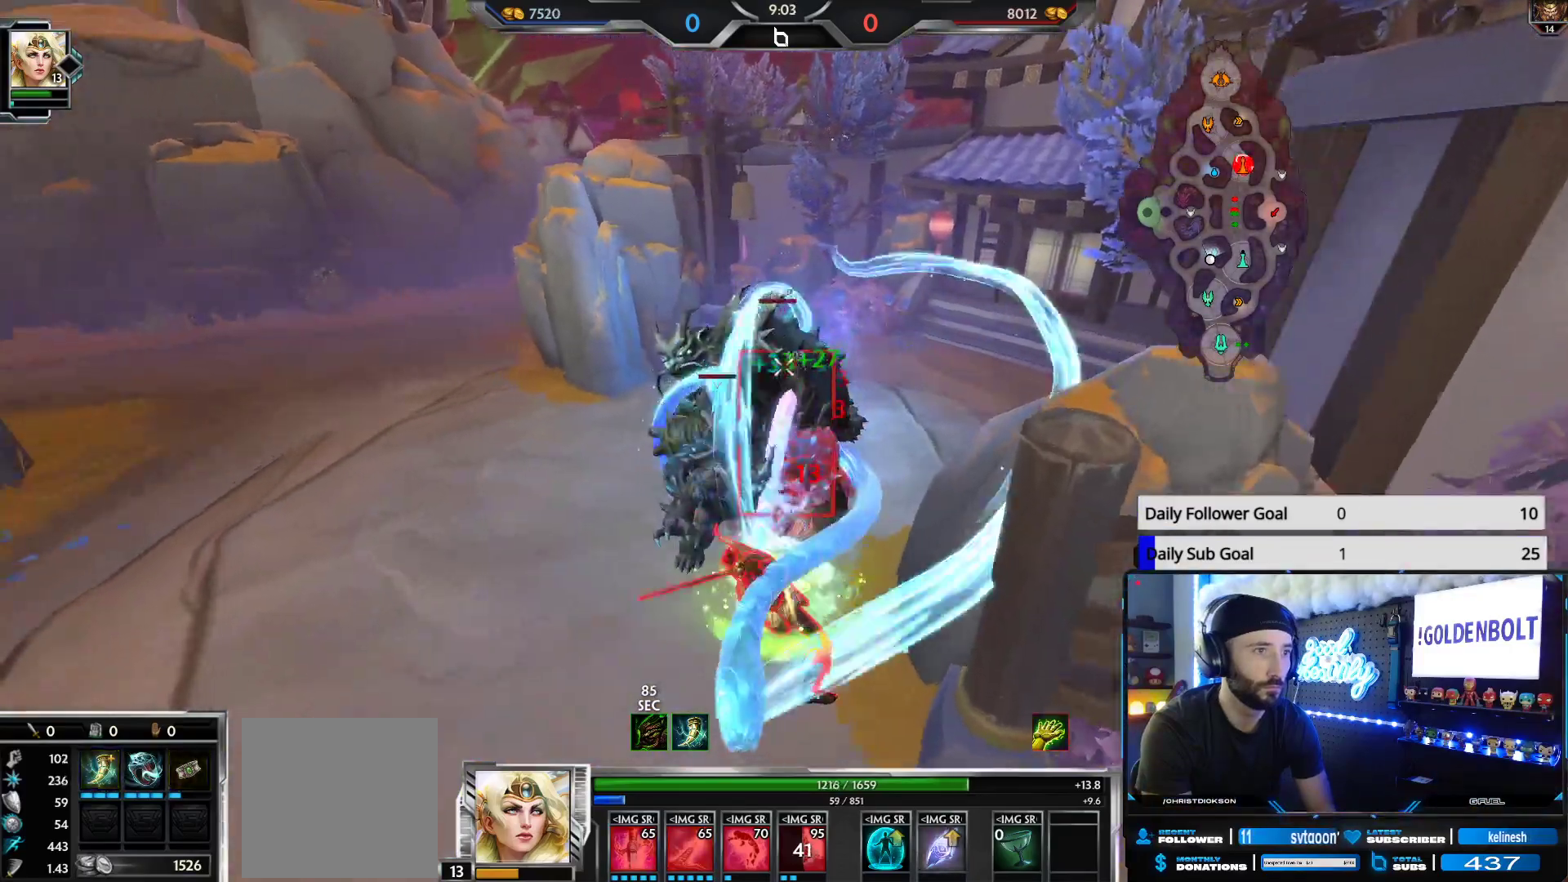
{"buttons": ["R2"], "left_stick": "center", "right_stick": "left", "events": [[50, "left_stick", "down-left"], [67, "right_stick", "center"], [200, "left_stick", "up"], [367, "left_stick", "center"], [500, "right_stick", "left"]]}
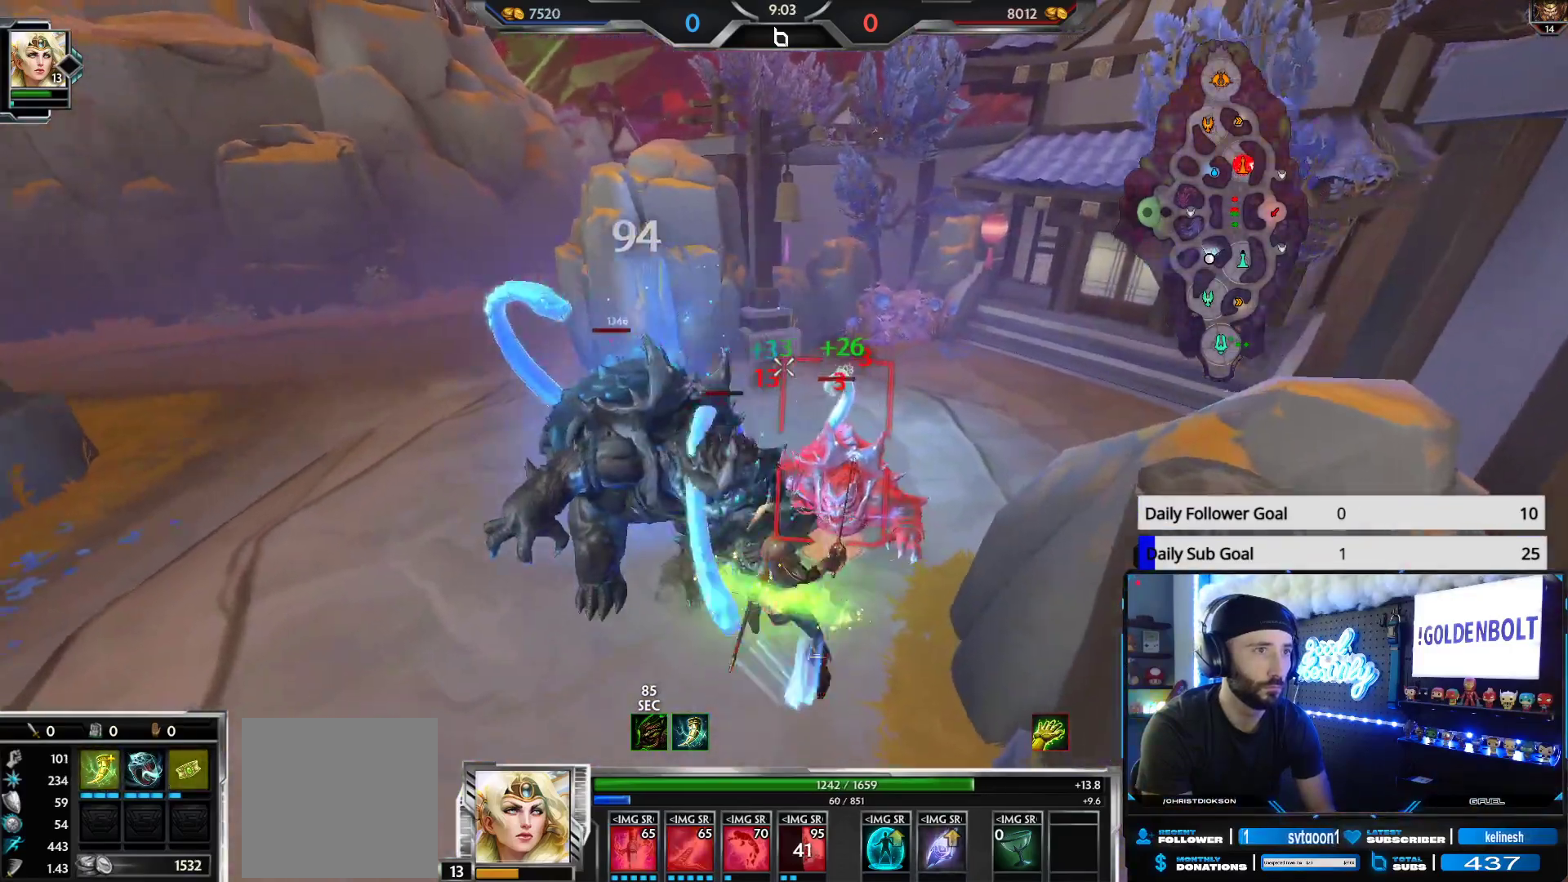
{"buttons": ["R2"], "left_stick": "left", "right_stick": "right", "events": [[67, "left_stick", "up-left"], [183, "left_stick", "left"], [267, "right_stick", "center"], [500, "right_stick", "right"]]}
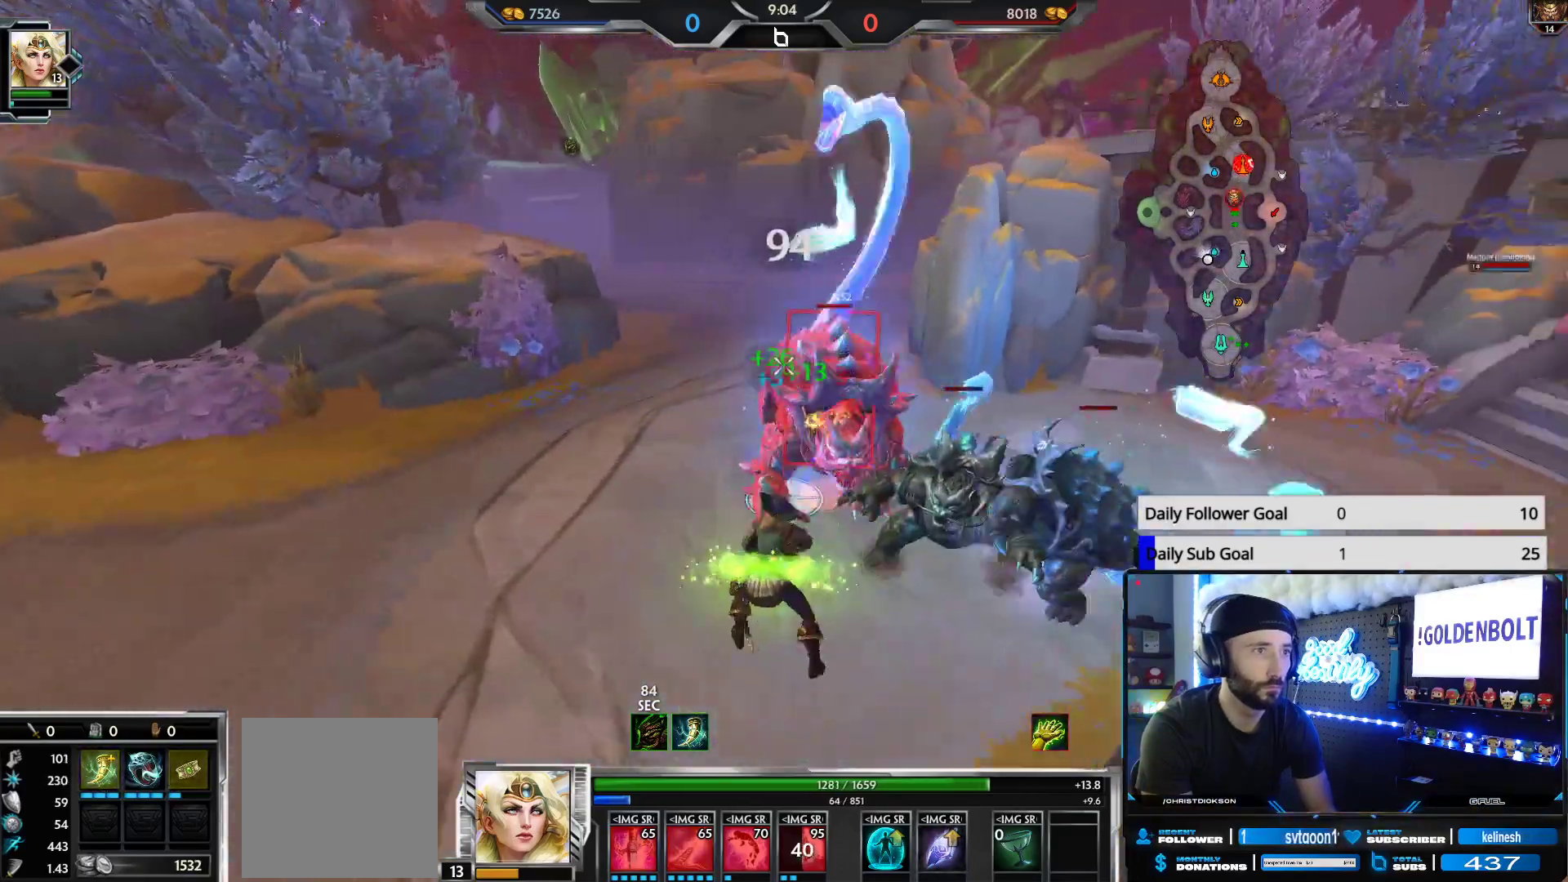
{"buttons": ["R2"], "left_stick": "center", "right_stick": "center", "events": [[83, "left_stick", "center"], [83, "right_stick", "center"]]}
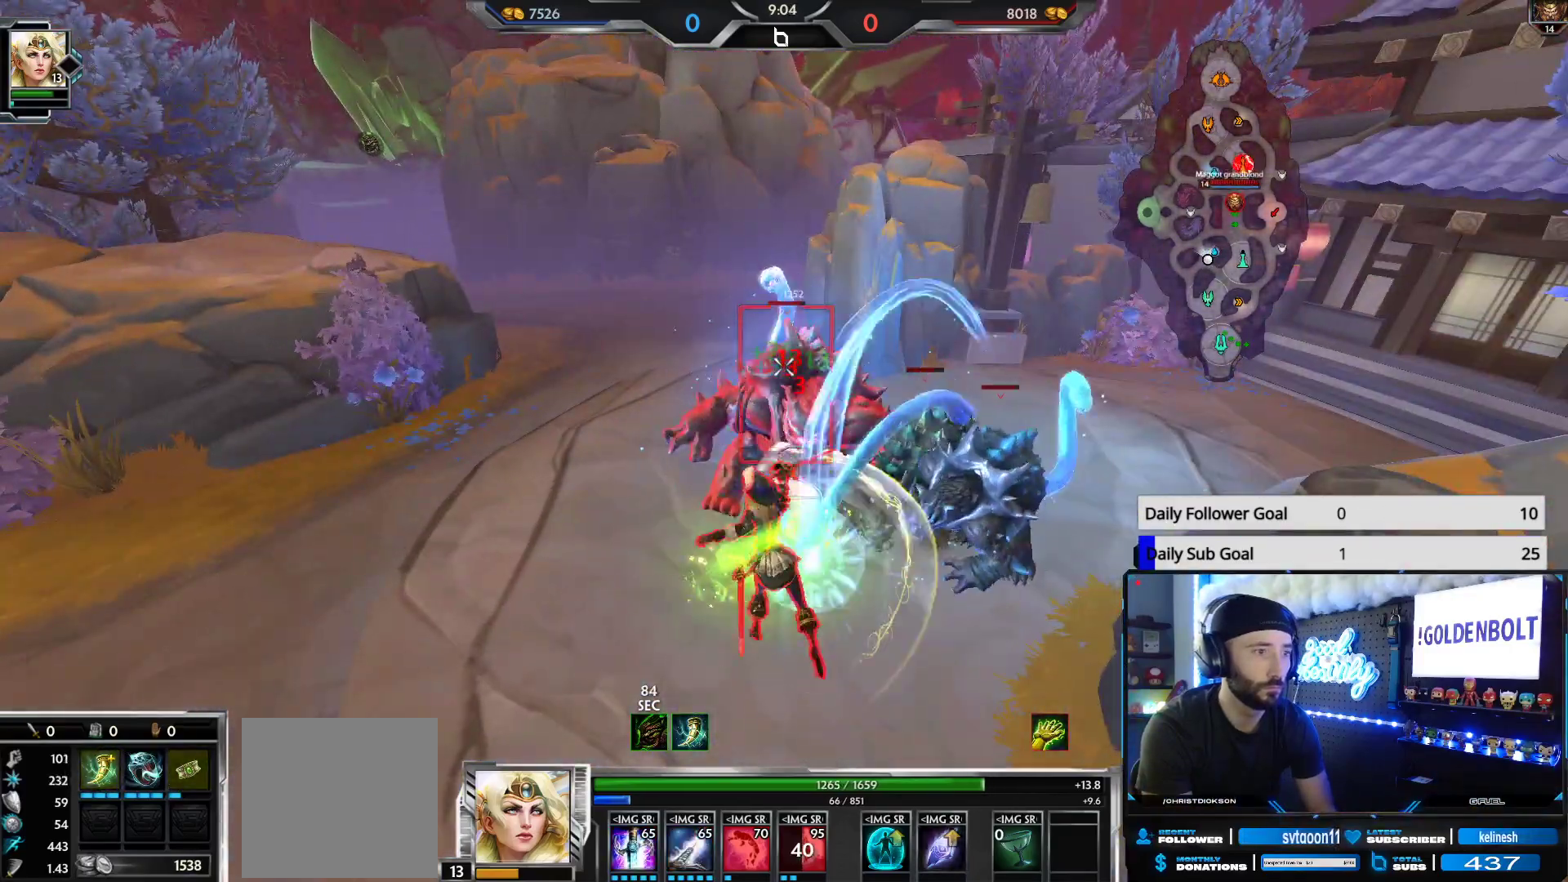
{"buttons": ["R2"], "left_stick": "down-right", "right_stick": "center", "events": [[33, "L1", "down"], [117, "L1", "up"], [200, "L1", "down"], [283, "L1", "up"], [350, "L1", "down"], [450, "L1", "up"], [483, "left_stick", "down-right"]]}
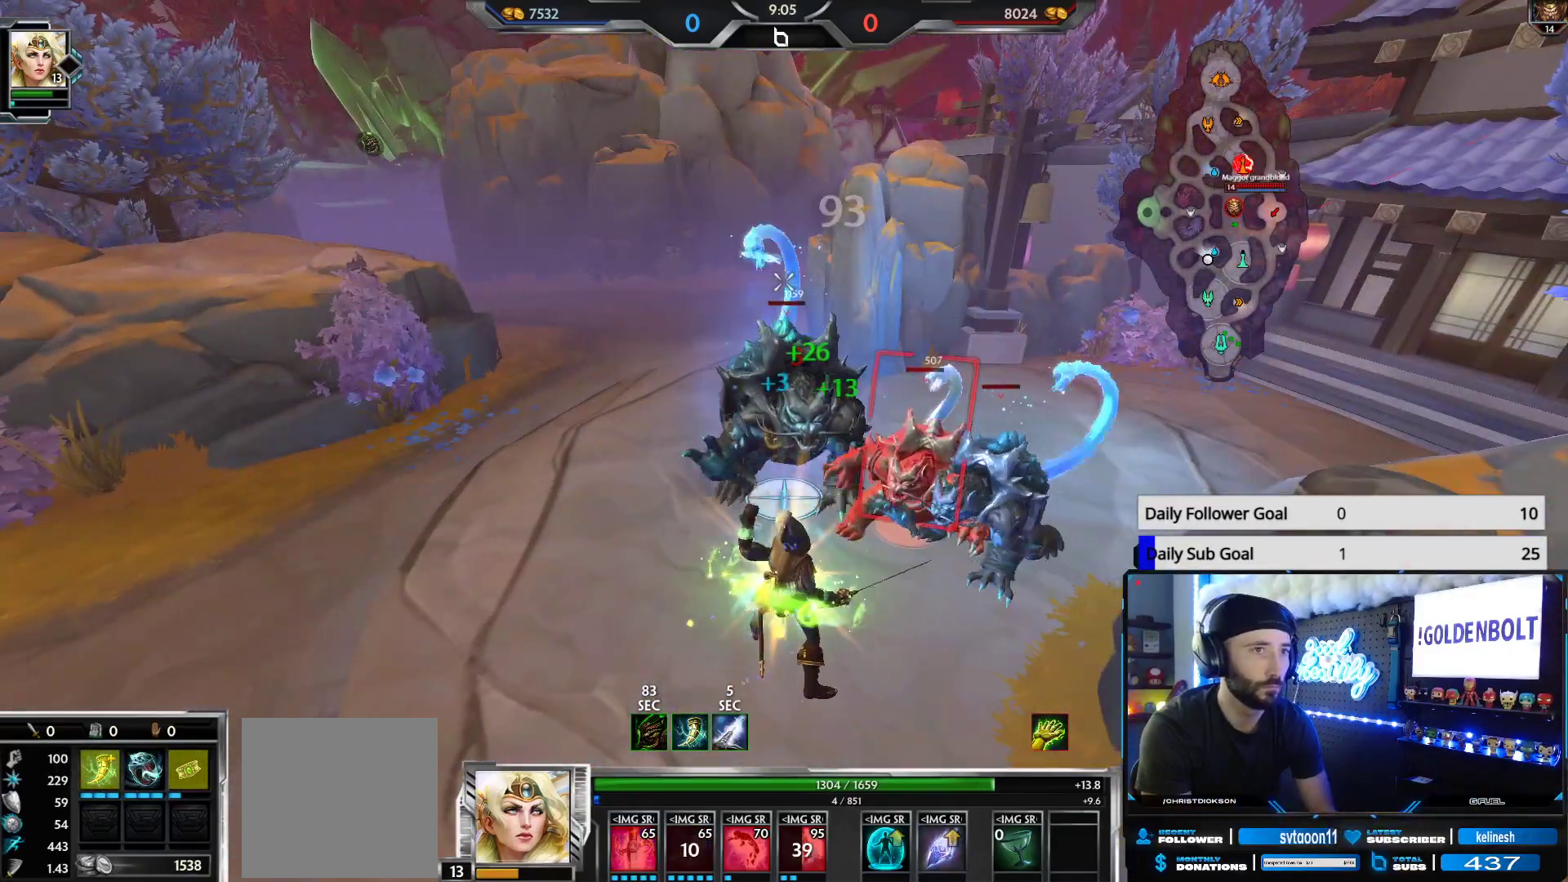
{"buttons": ["R2"], "left_stick": "center", "right_stick": "center", "events": [[500, "left_stick", "center"]]}